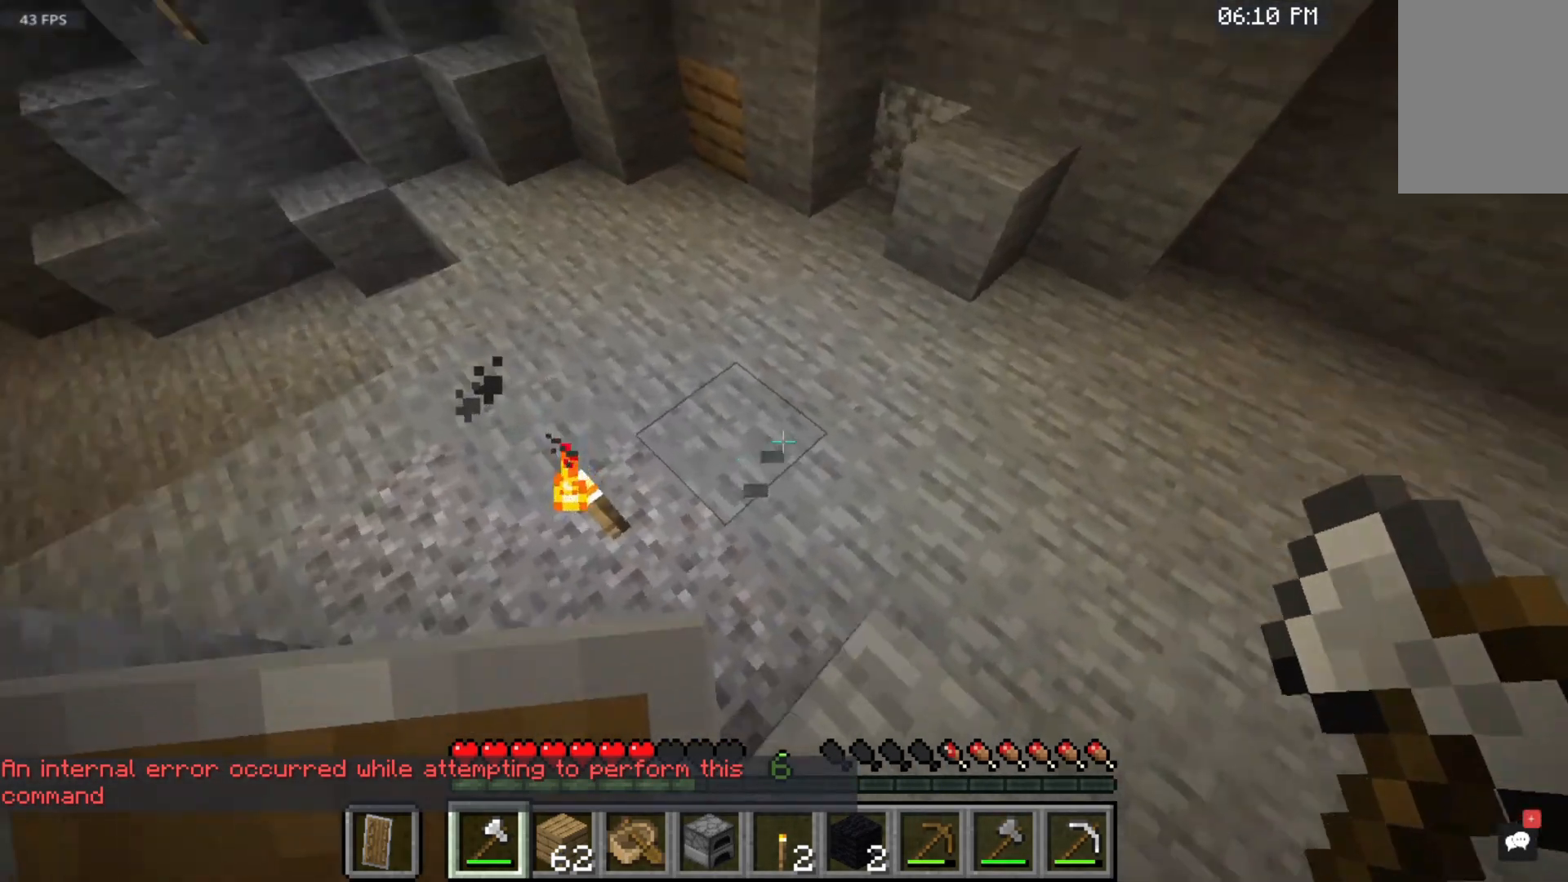
Gameplay with keyboard and mouse; each line is a JSON object with the keys and mouse buttons held at the frame after it. "events" lists presses ("down") and releases ("up") of "a", "d", "s", "space", "w", "mouse_left" and "mouse_right" between this image and that frame as [ms after this image, input, new state], when the widget could be followed in between. "mouse_left", "mouse_right" = the "left", "right" buttons of the "mouse" list. No other keys are recorded. Fast repeated clicks can show as one long hold. Mouse movement is not recorded.
{"keys": [], "mouse": [], "events": [[150, "w", "up"]]}
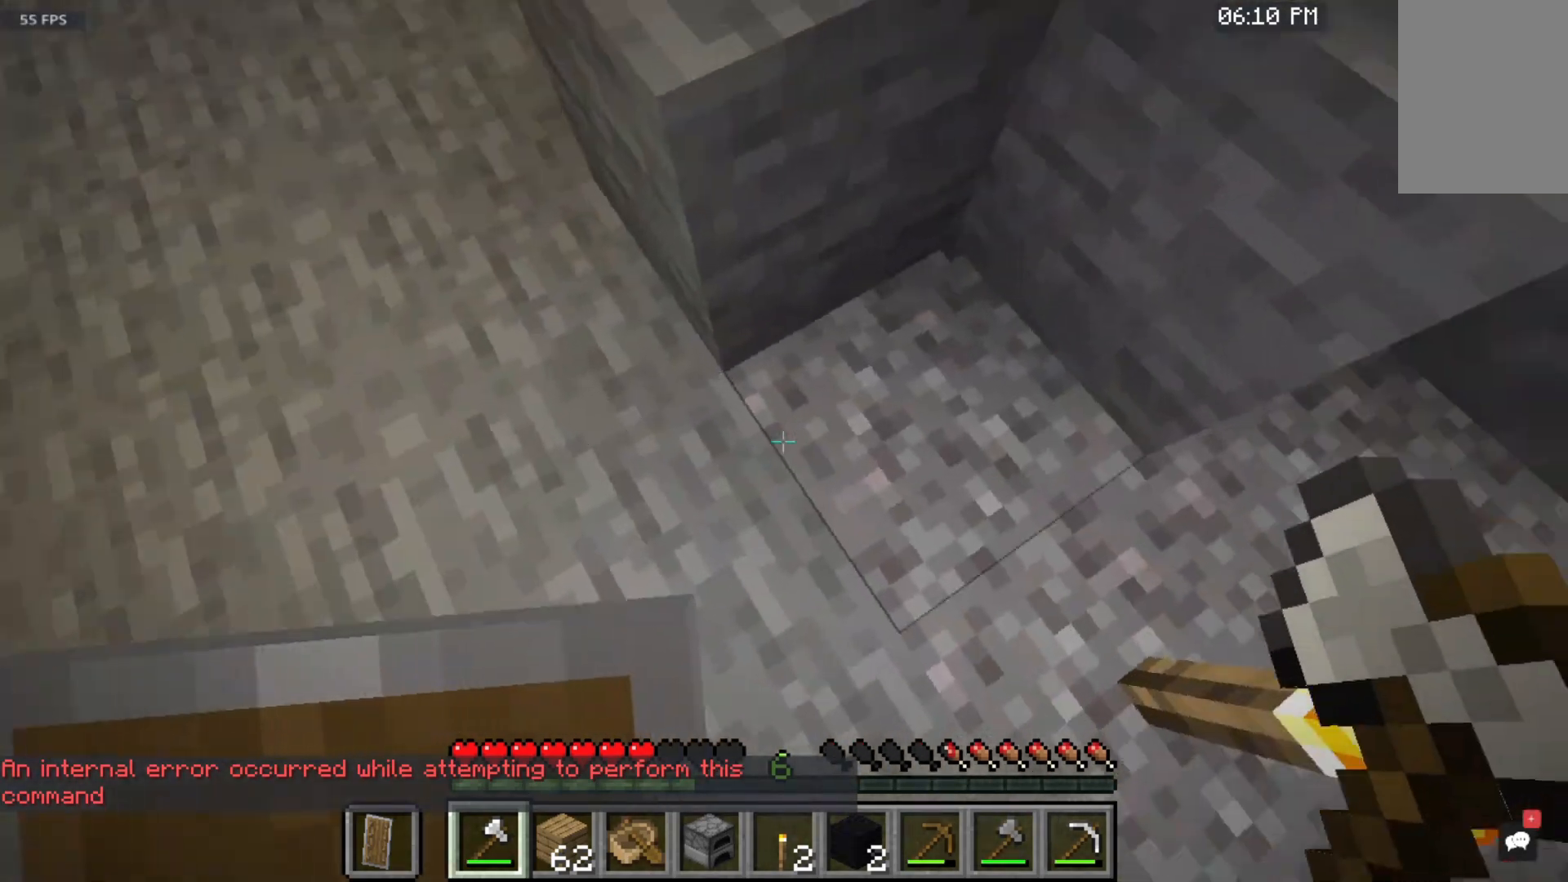
{"keys": ["w"], "mouse": [], "events": [[183, "space", "down"], [183, "w", "down"], [367, "space", "up"]]}
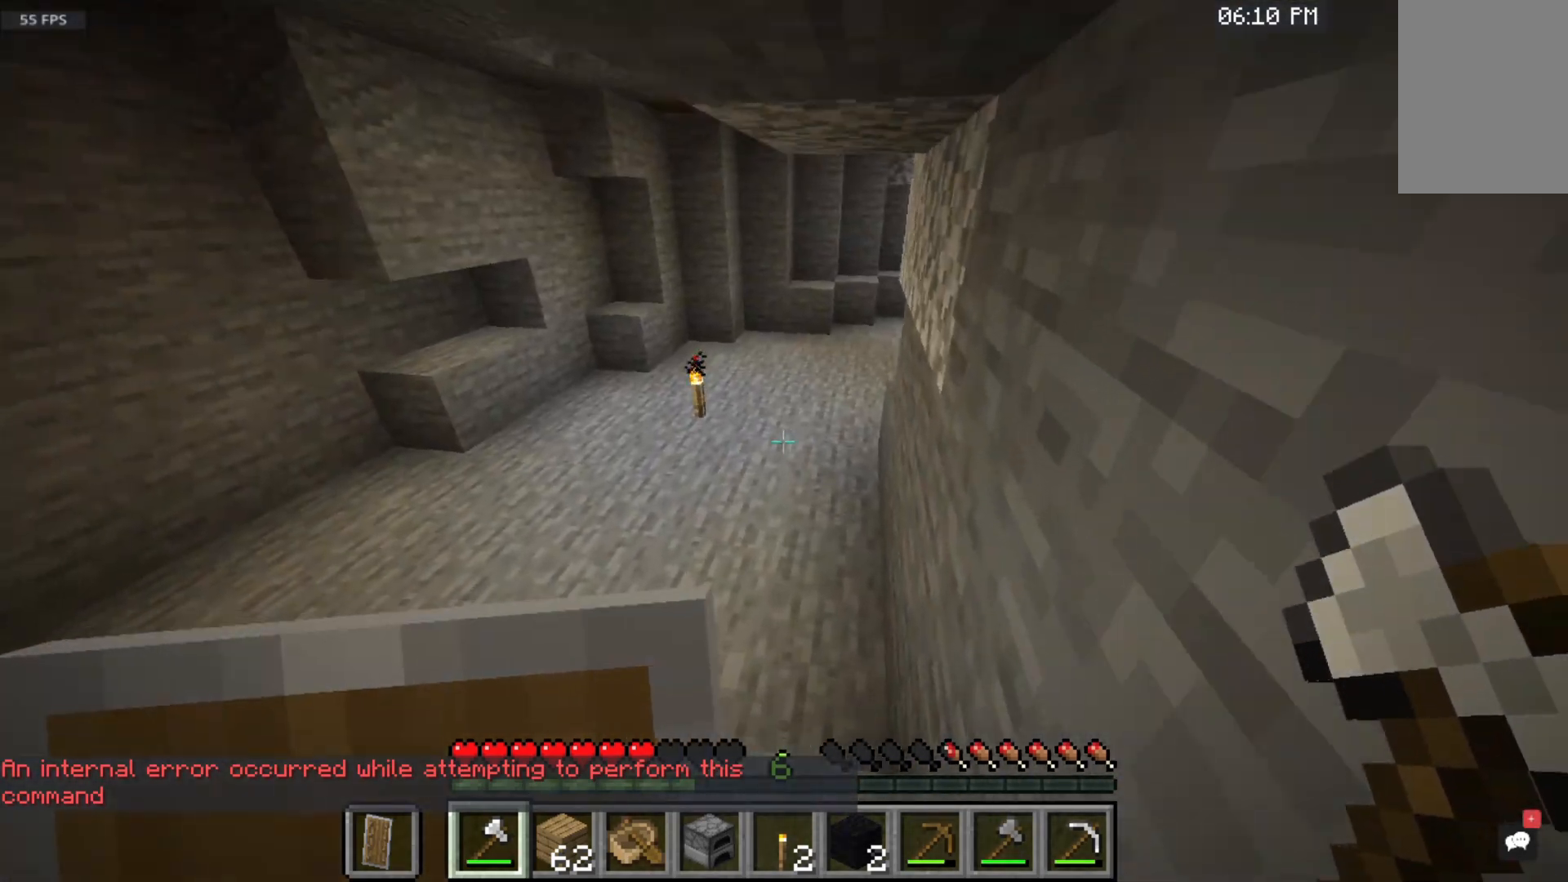
{"keys": [], "mouse": [], "events": [[483, "w", "up"]]}
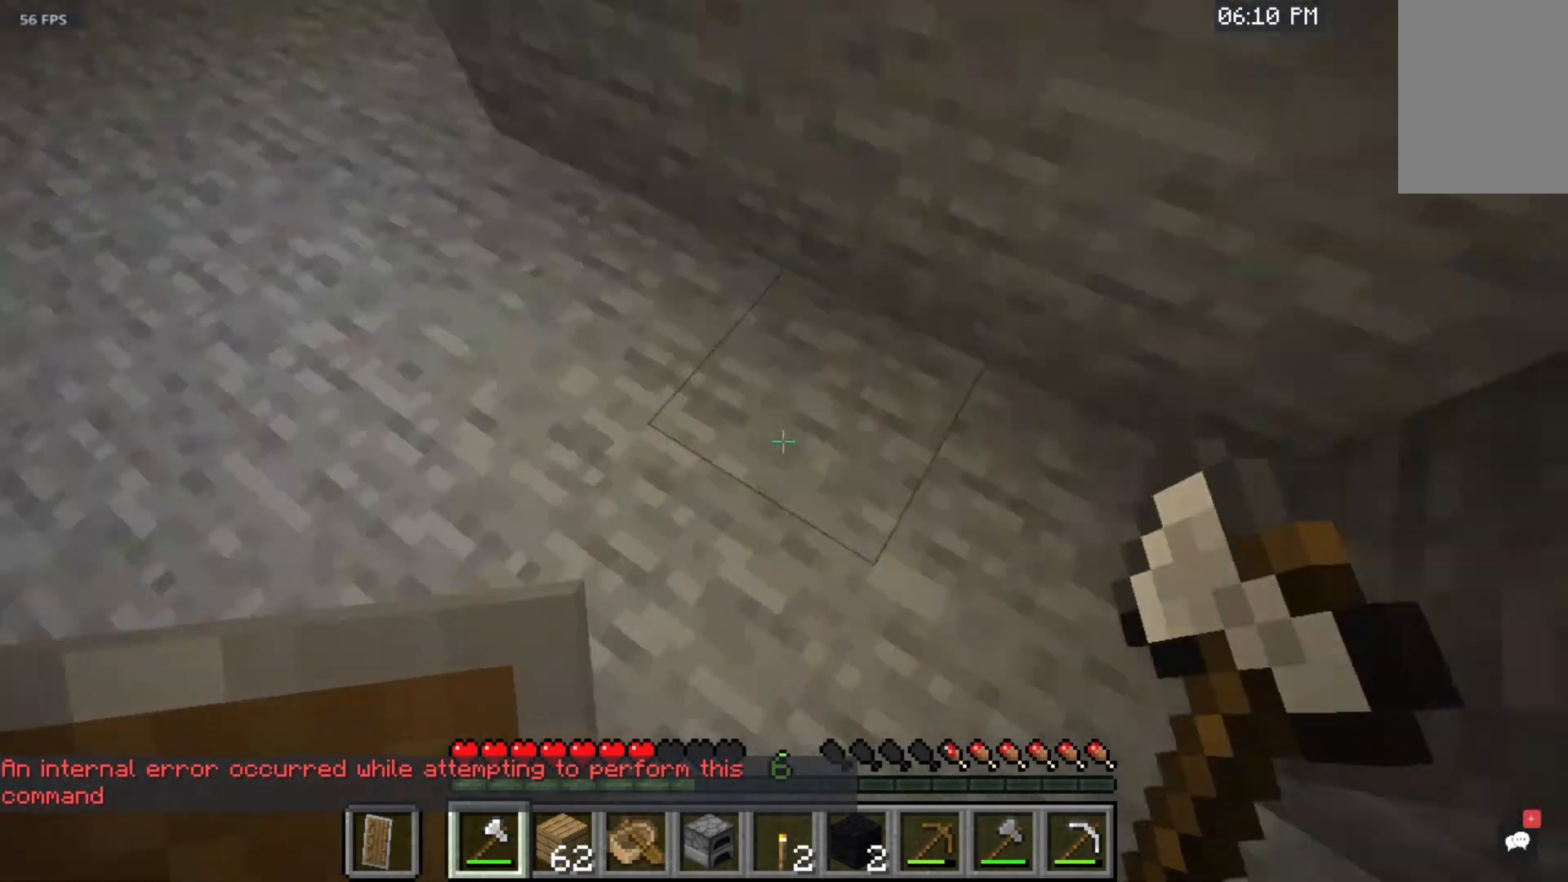
{"keys": ["w"], "mouse": [], "events": [[467, "w", "down"]]}
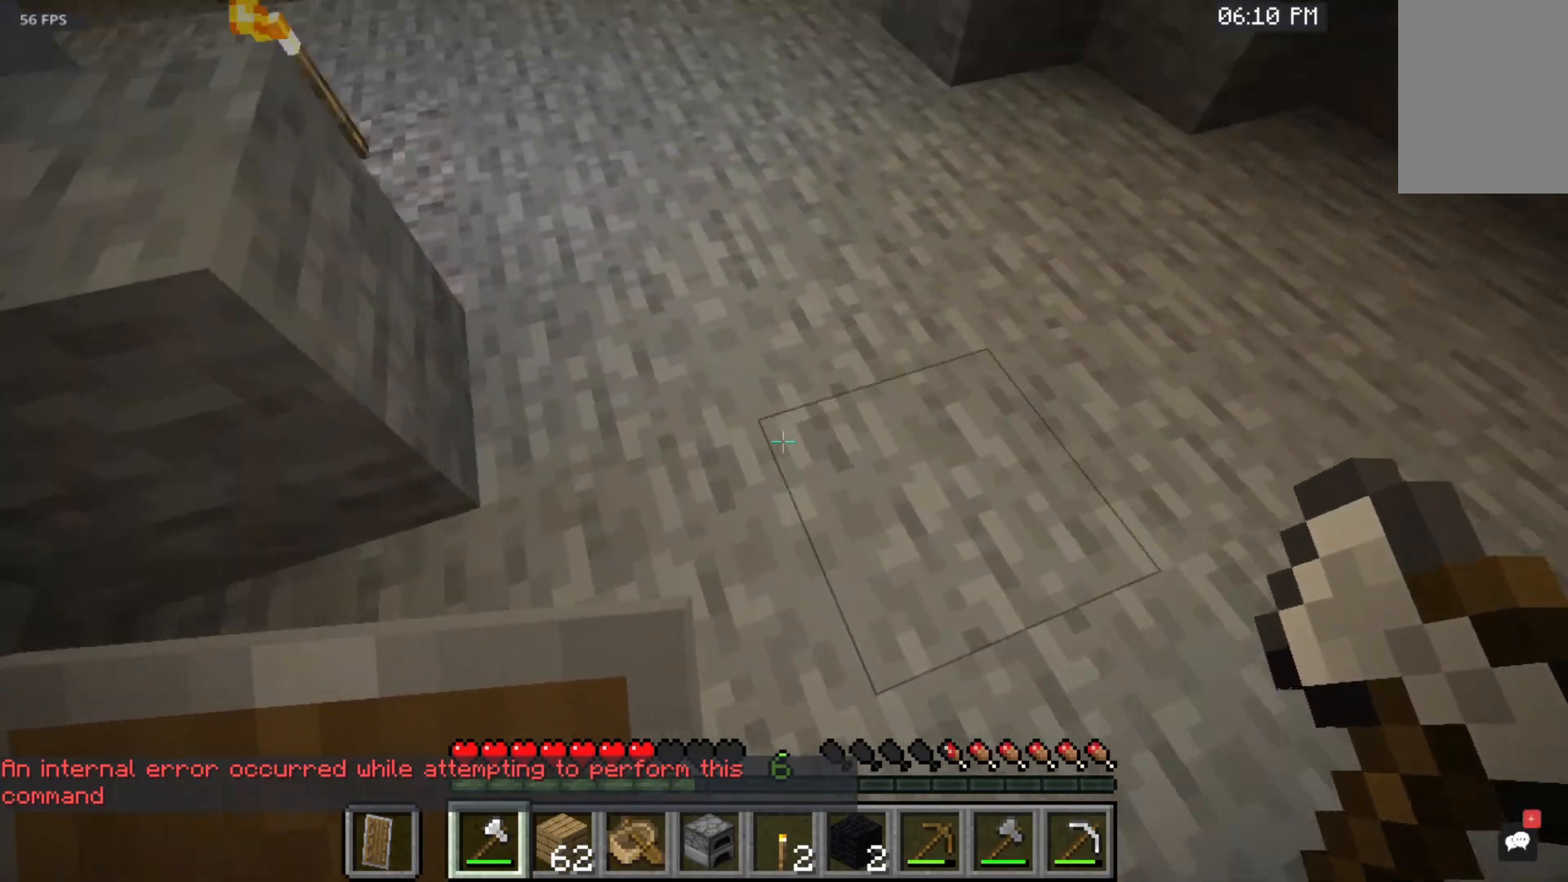
{"keys": ["w"], "mouse": [], "events": []}
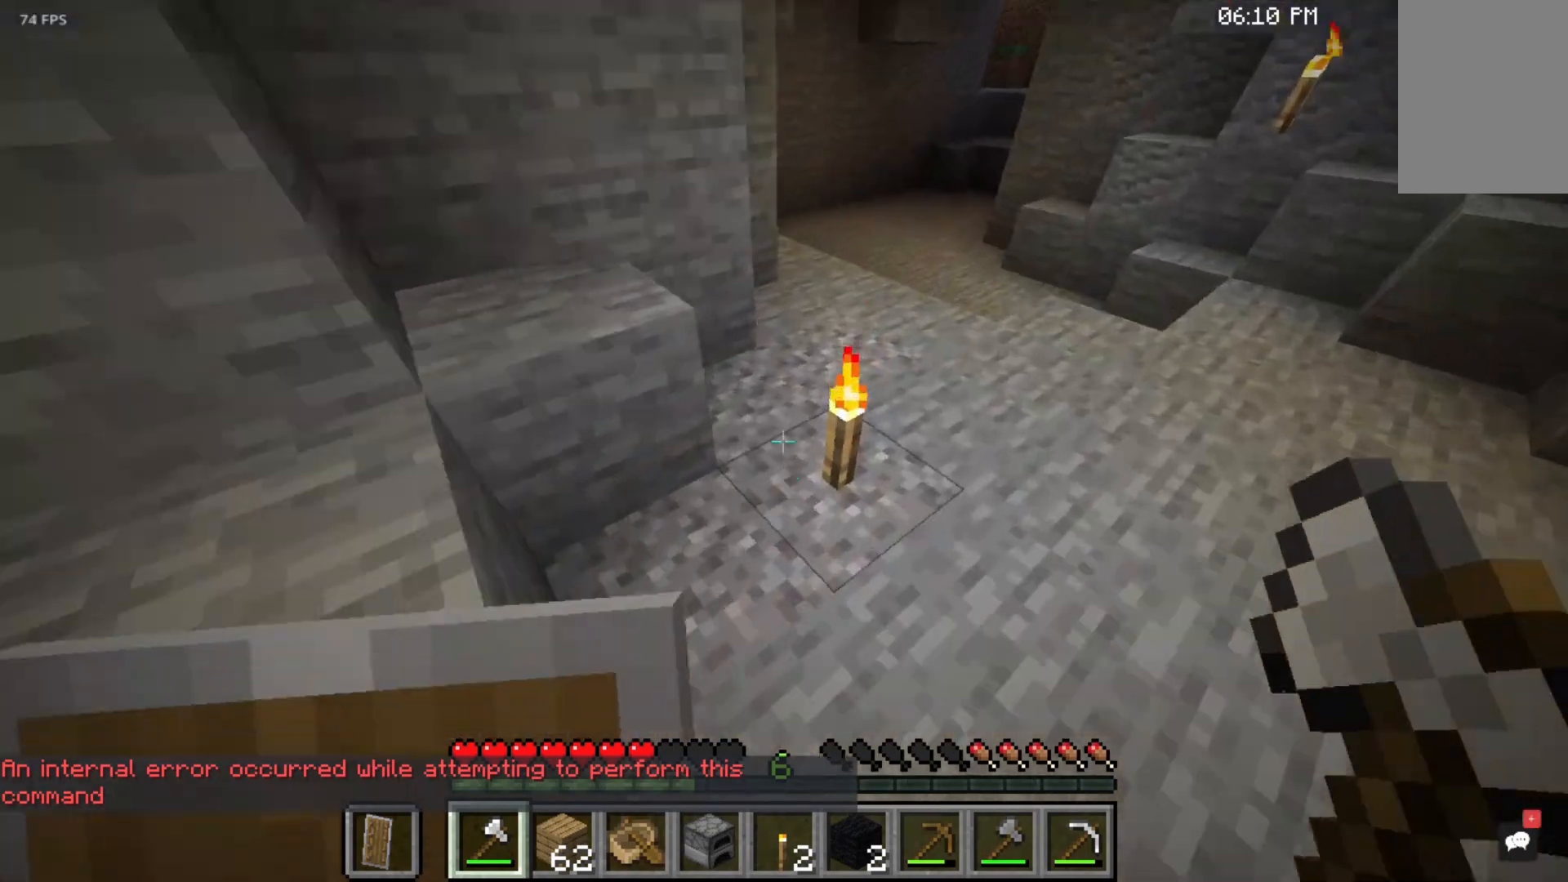
{"keys": [], "mouse": [], "events": [[300, "w", "up"]]}
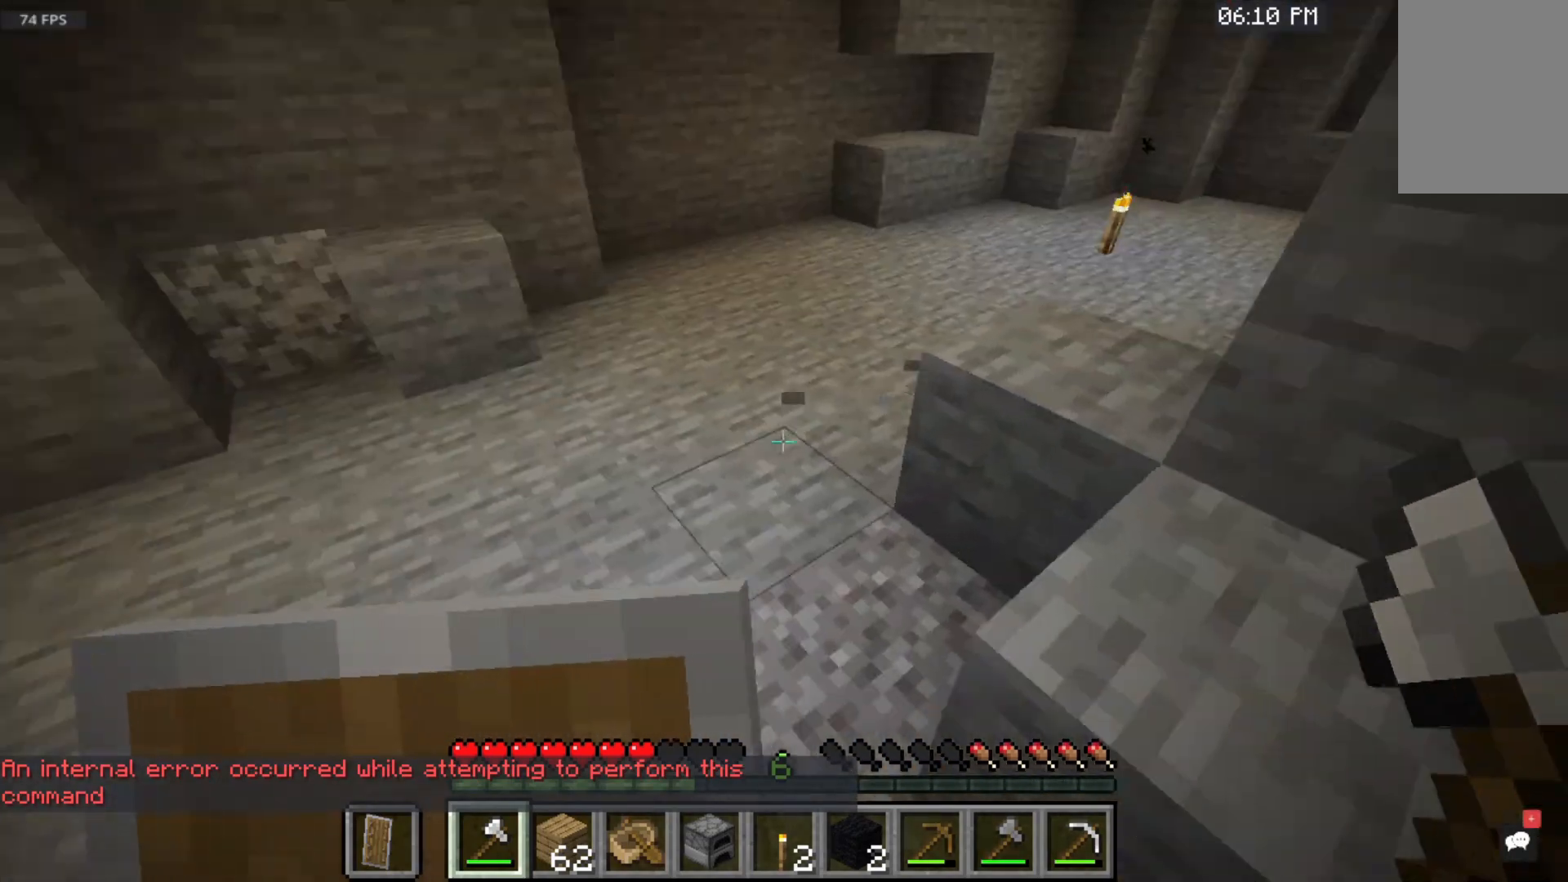
{"keys": ["w"], "mouse": [], "events": [[400, "w", "down"]]}
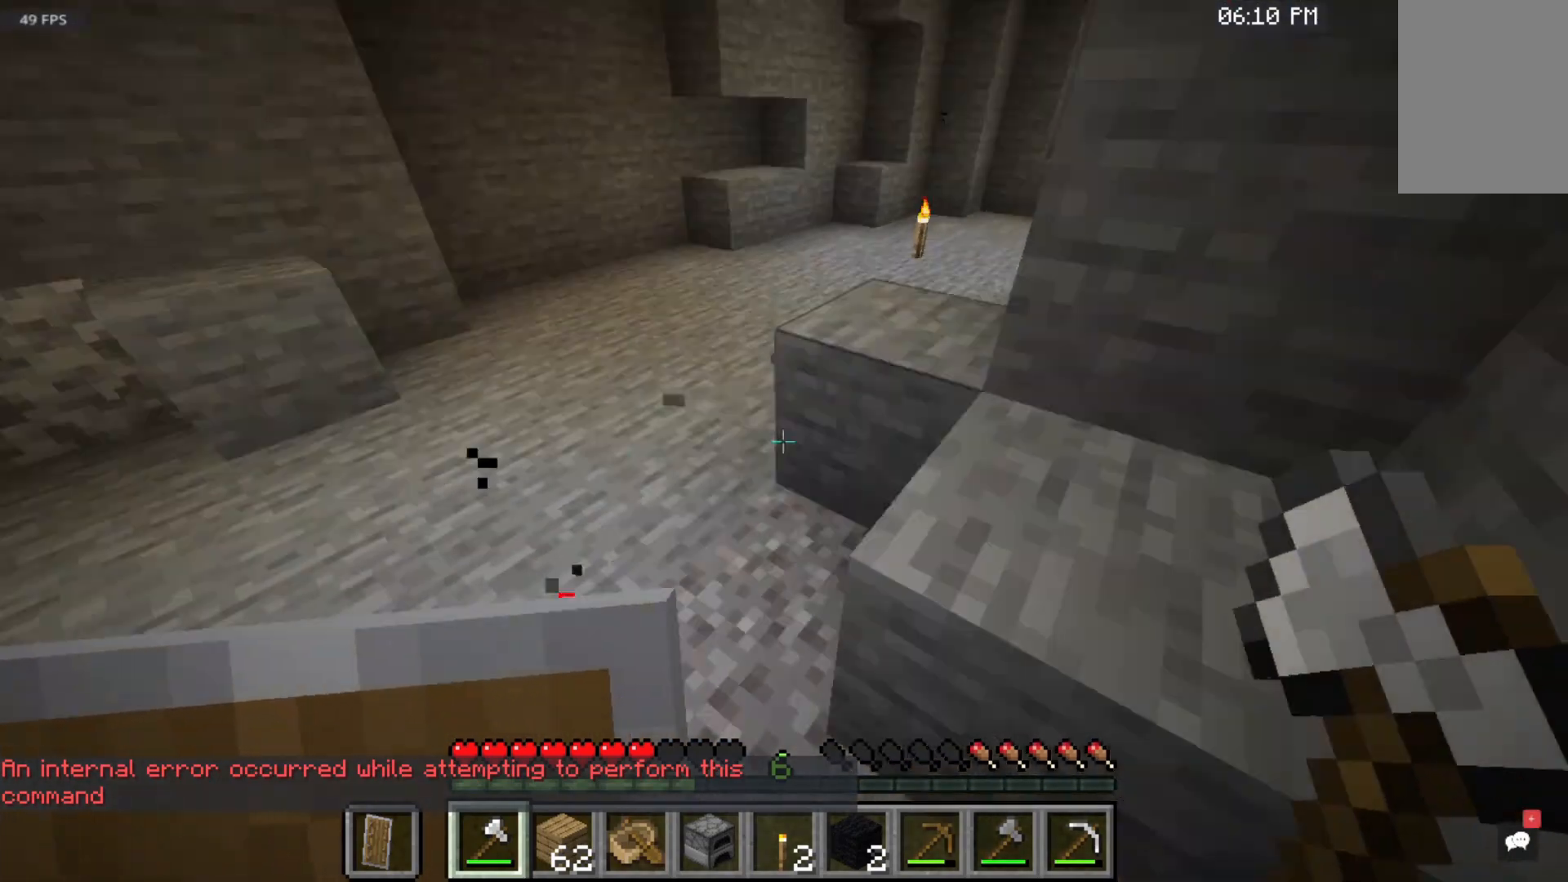
{"keys": [], "mouse": [], "events": [[400, "w", "up"]]}
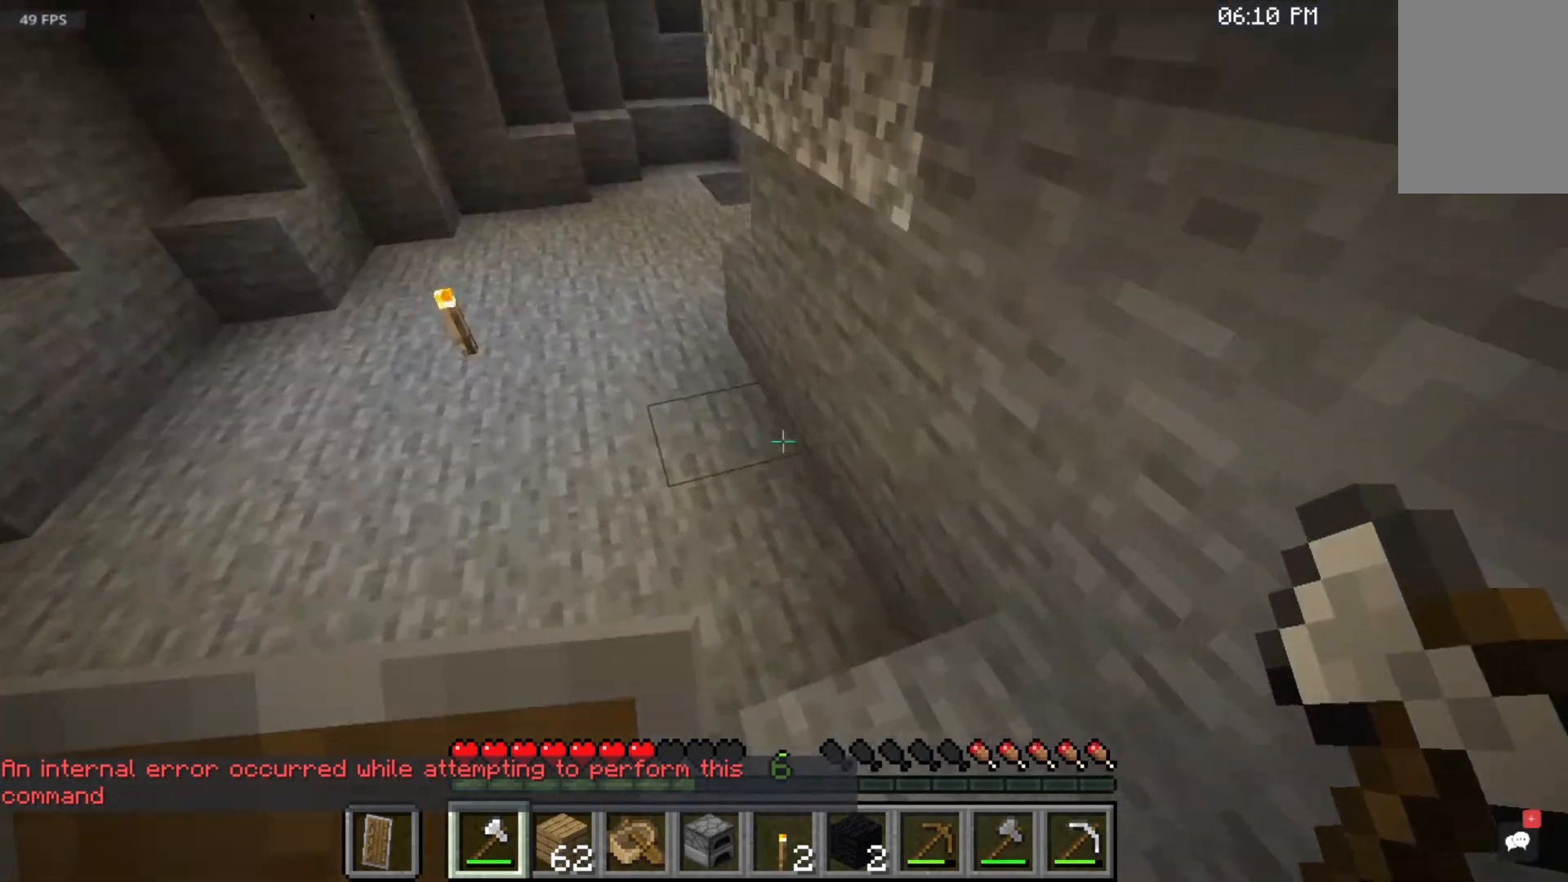
{"keys": ["w"], "mouse": [], "events": [[433, "w", "down"]]}
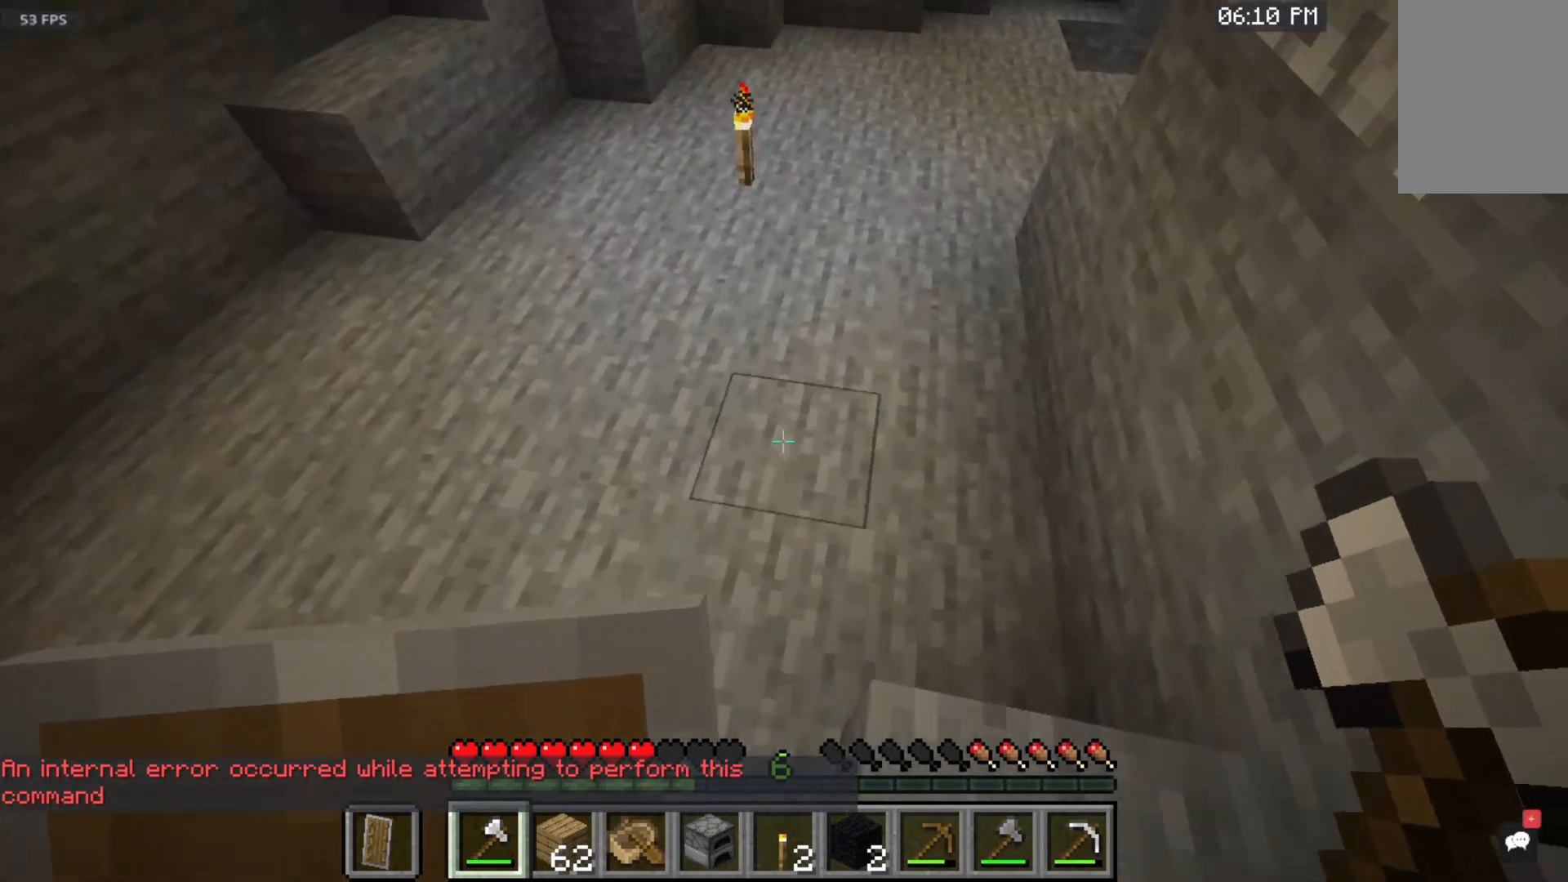
{"keys": ["space", "w"], "mouse": [], "events": [[150, "space", "down"]]}
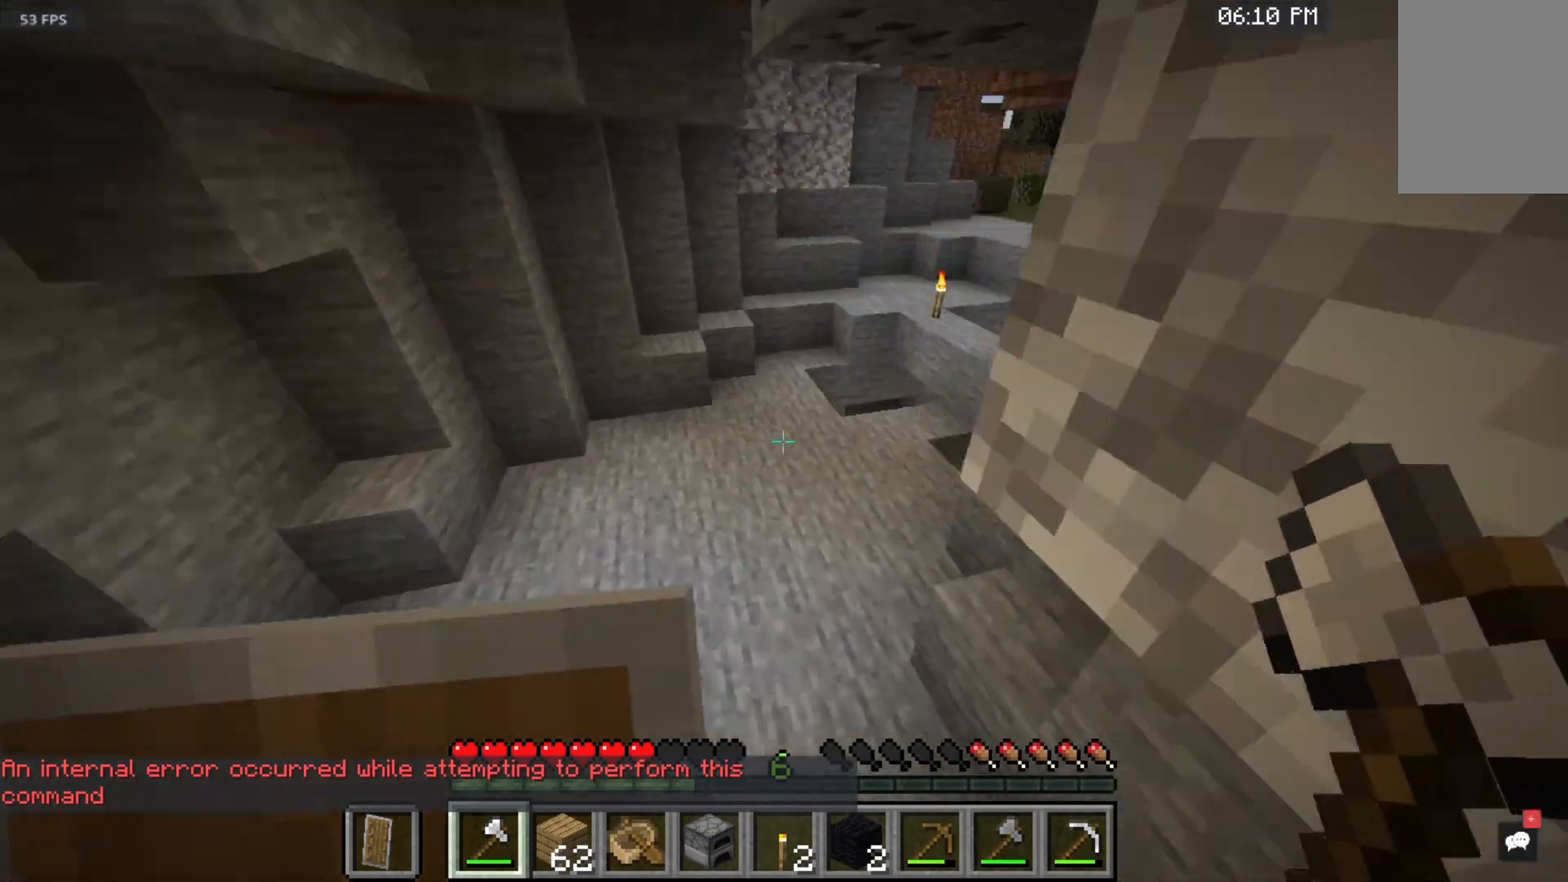
{"keys": ["space", "w"], "mouse": [], "events": []}
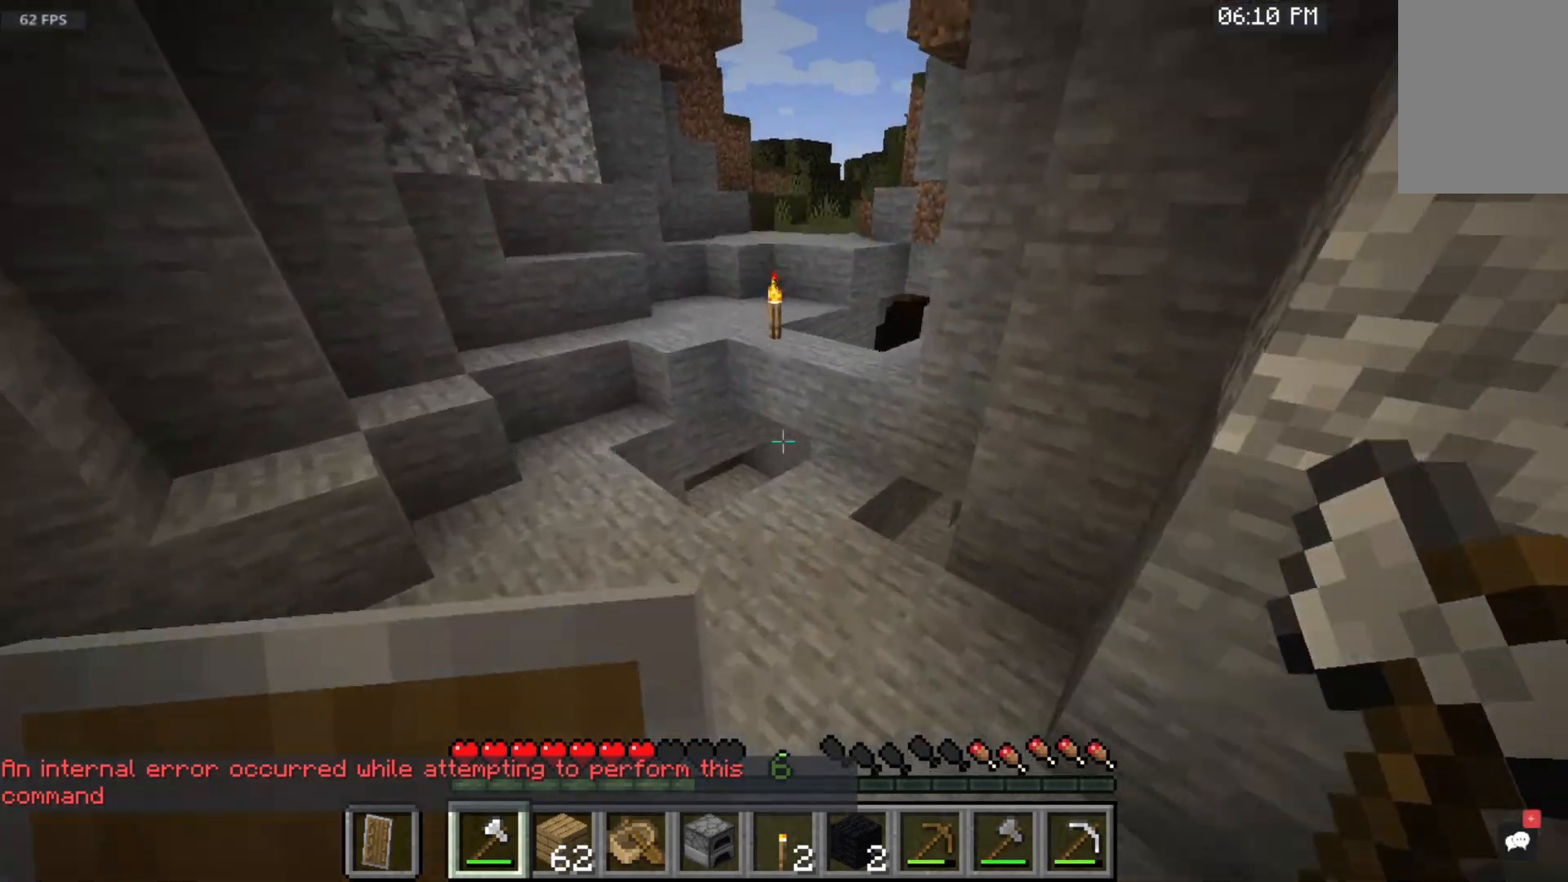
{"keys": ["w"], "mouse": ["left"], "events": [[150, "space", "up"], [450, "mouse_left", "down"]]}
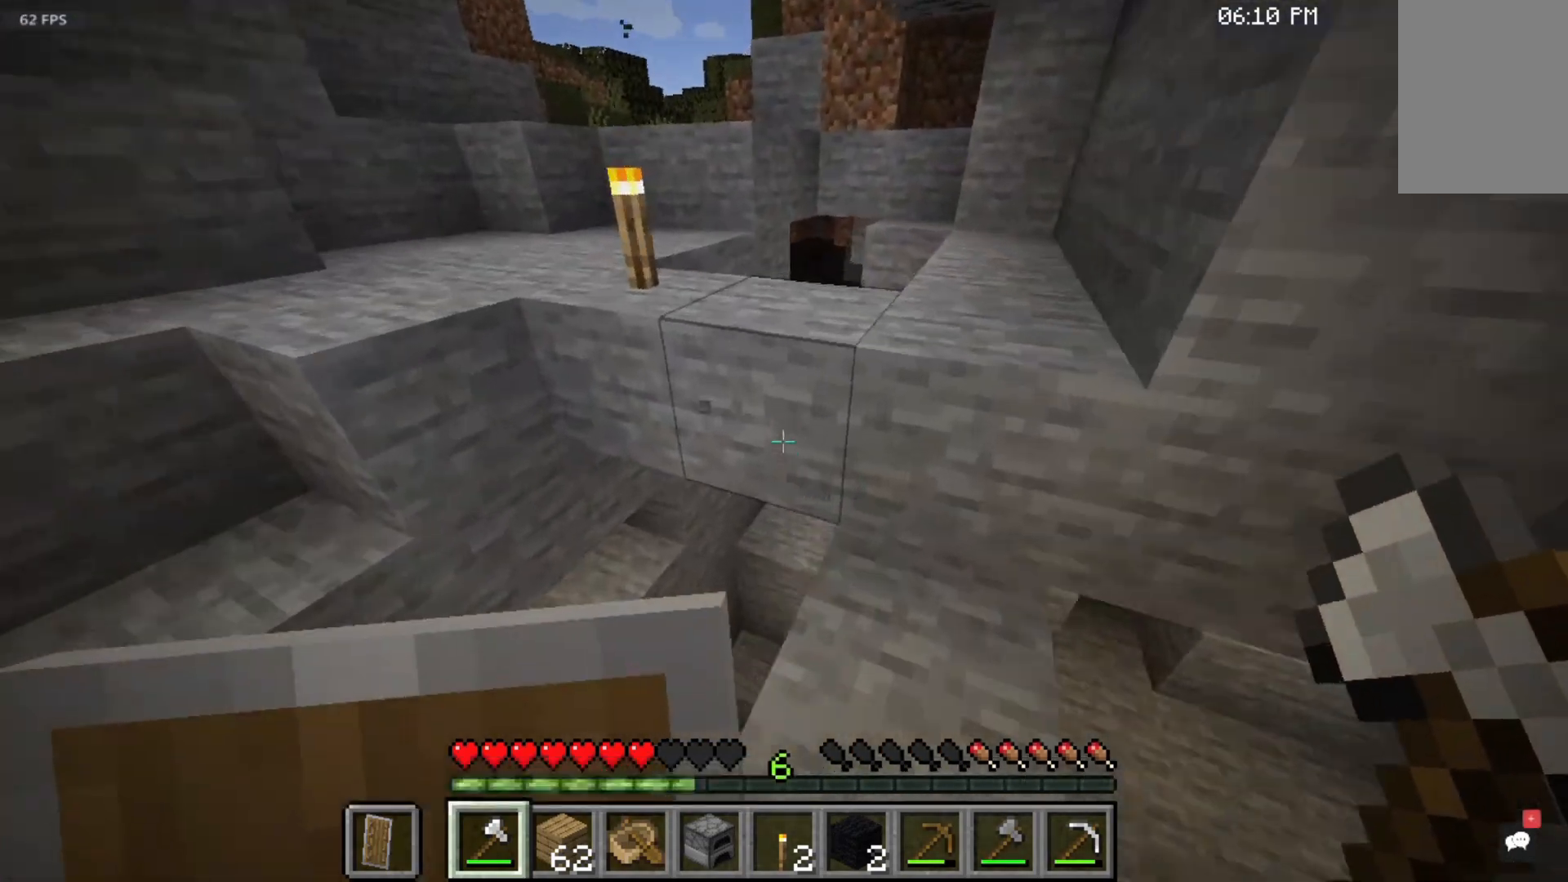
{"keys": ["space", "w"], "mouse": [], "events": [[50, "space", "down"], [133, "mouse_left", "up"]]}
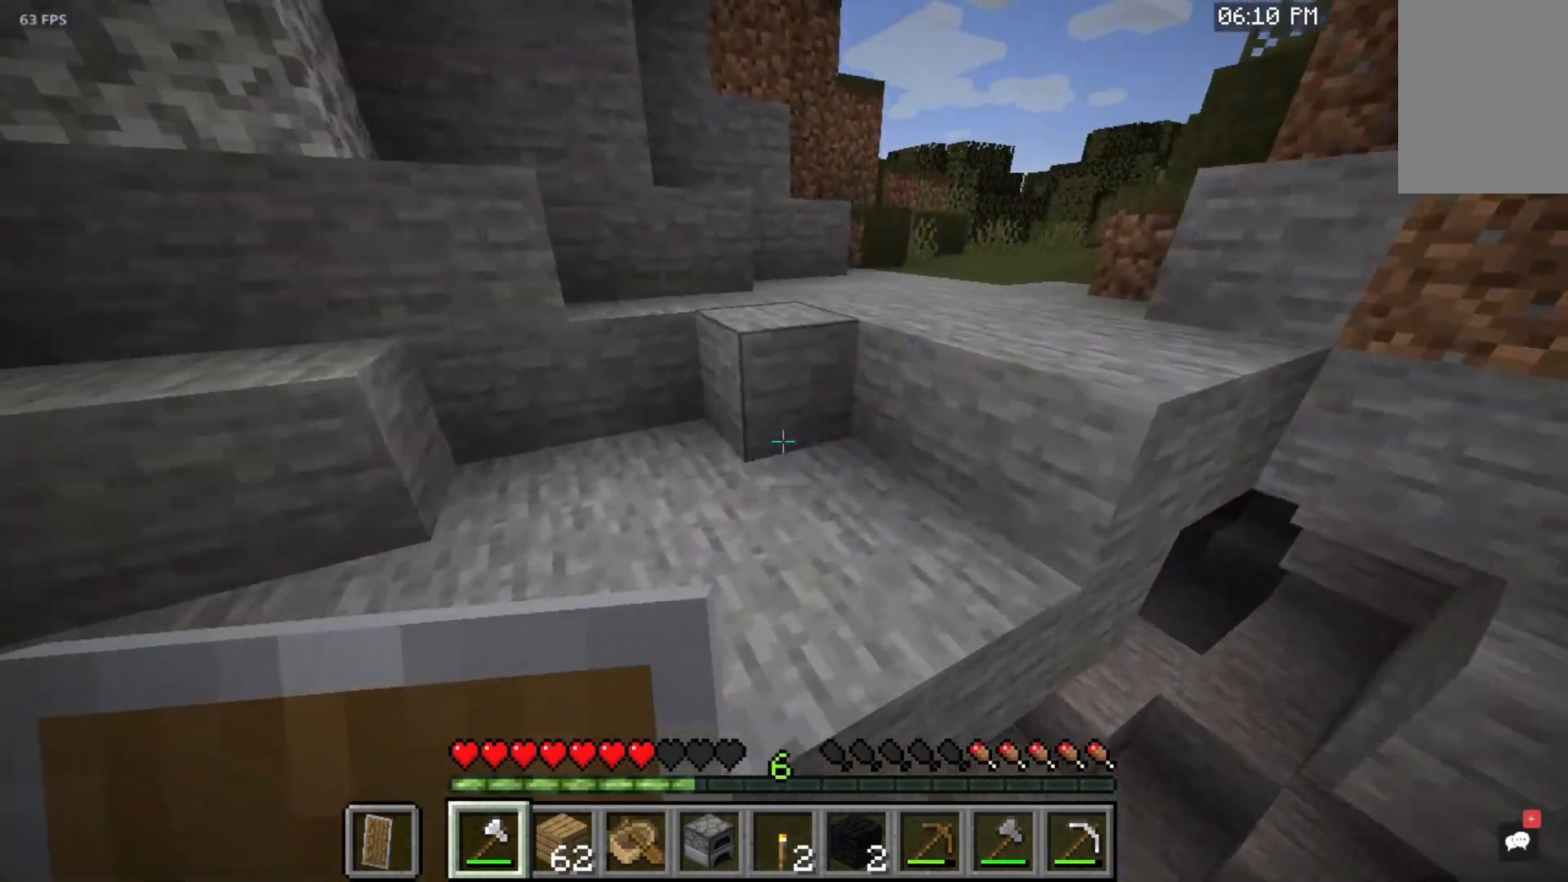
{"keys": ["space", "w"], "mouse": [], "events": []}
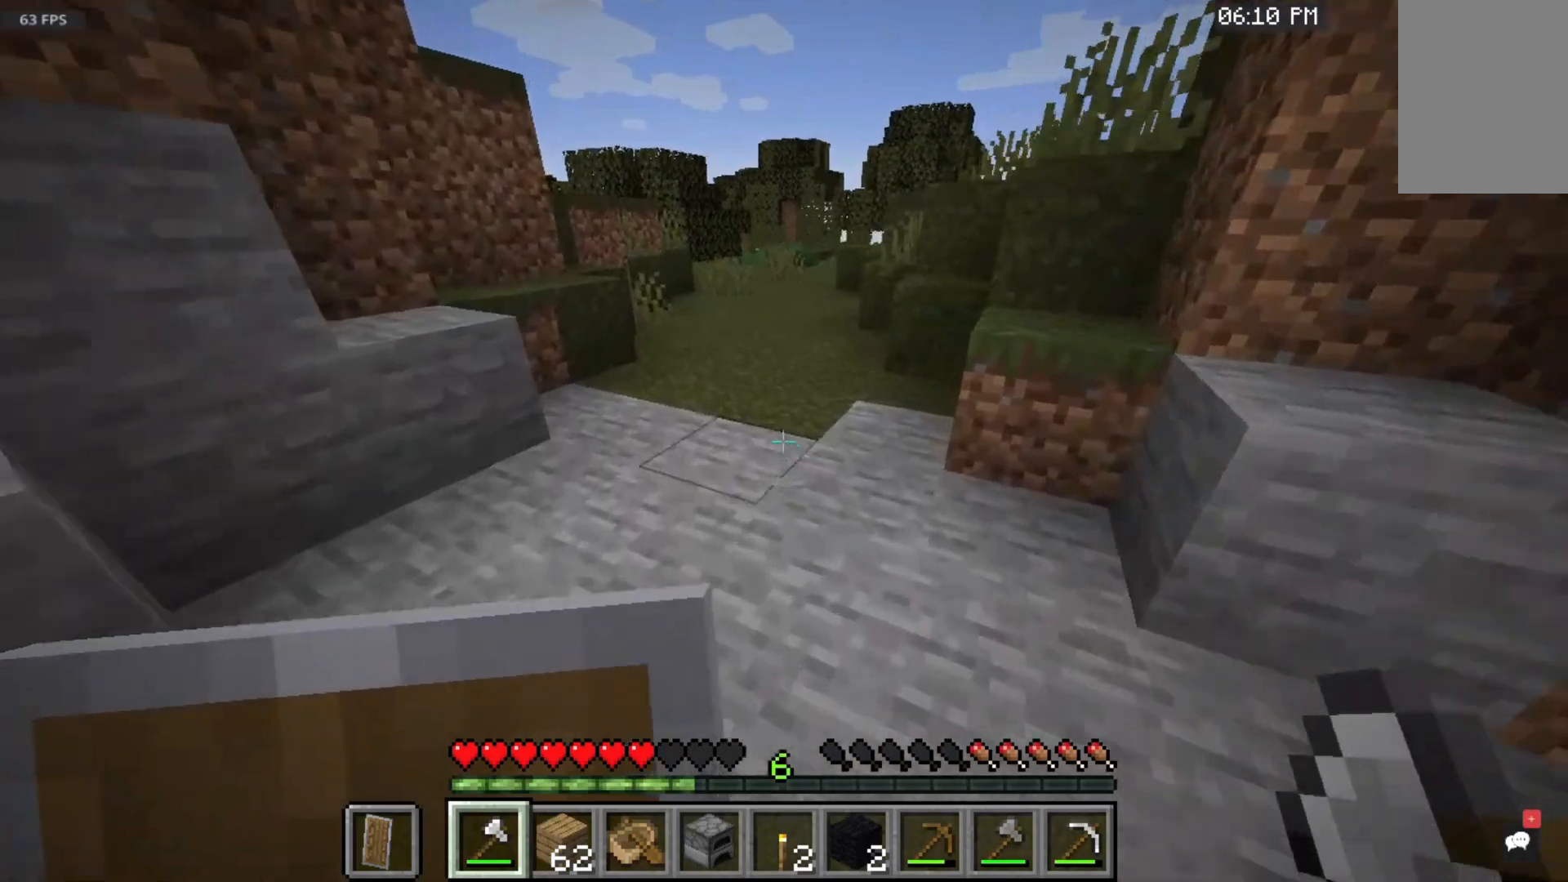
{"keys": ["space", "w"], "mouse": [], "events": []}
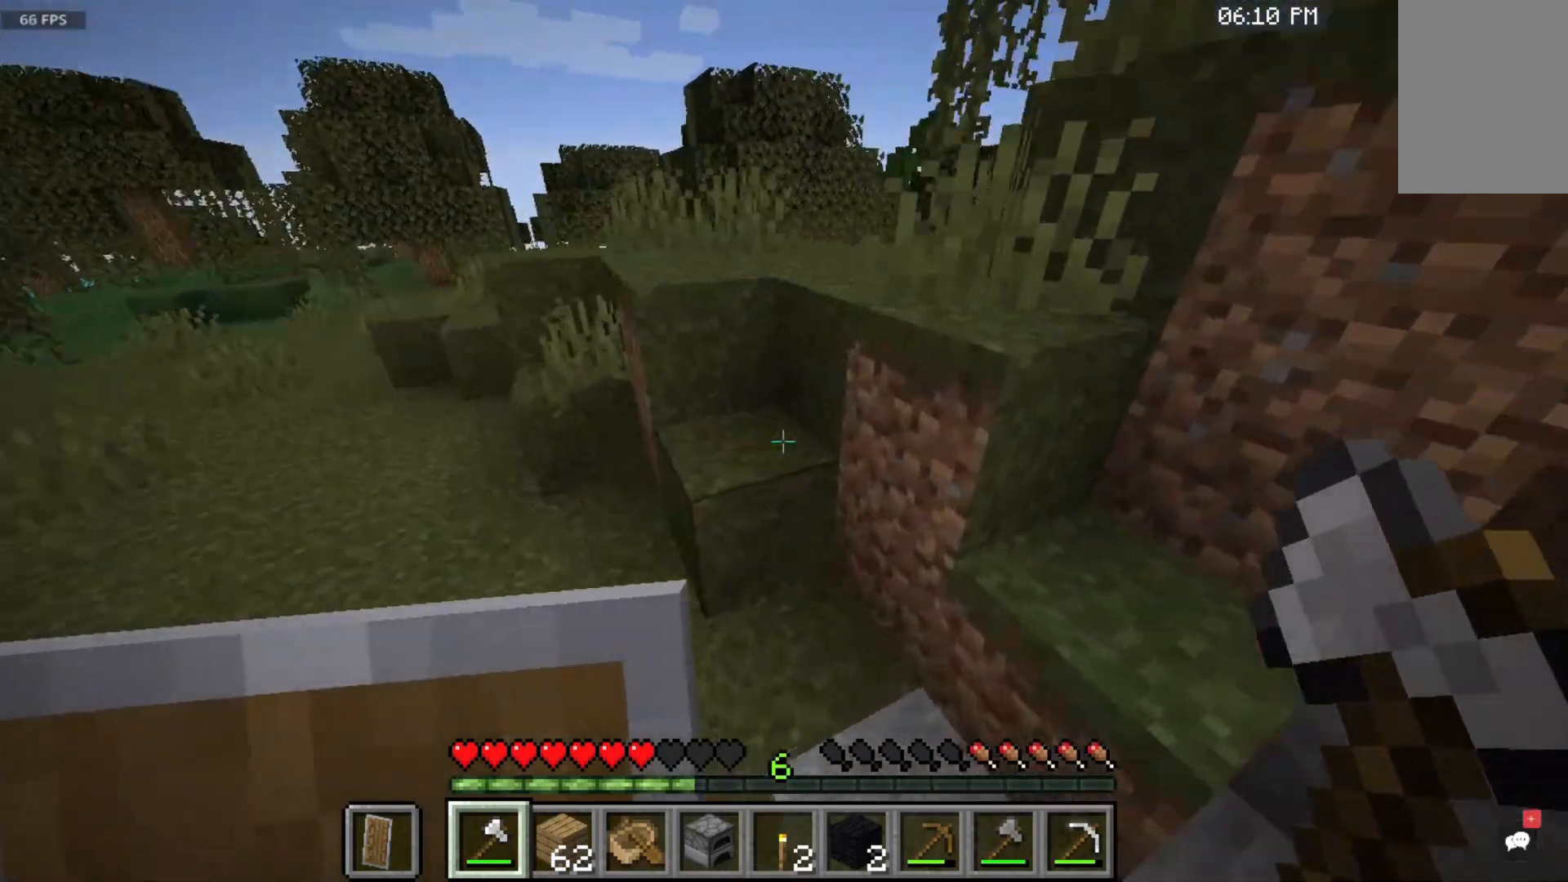
{"keys": ["space", "w"], "mouse": [], "events": [[233, "mouse_left", "down"], [433, "mouse_left", "up"]]}
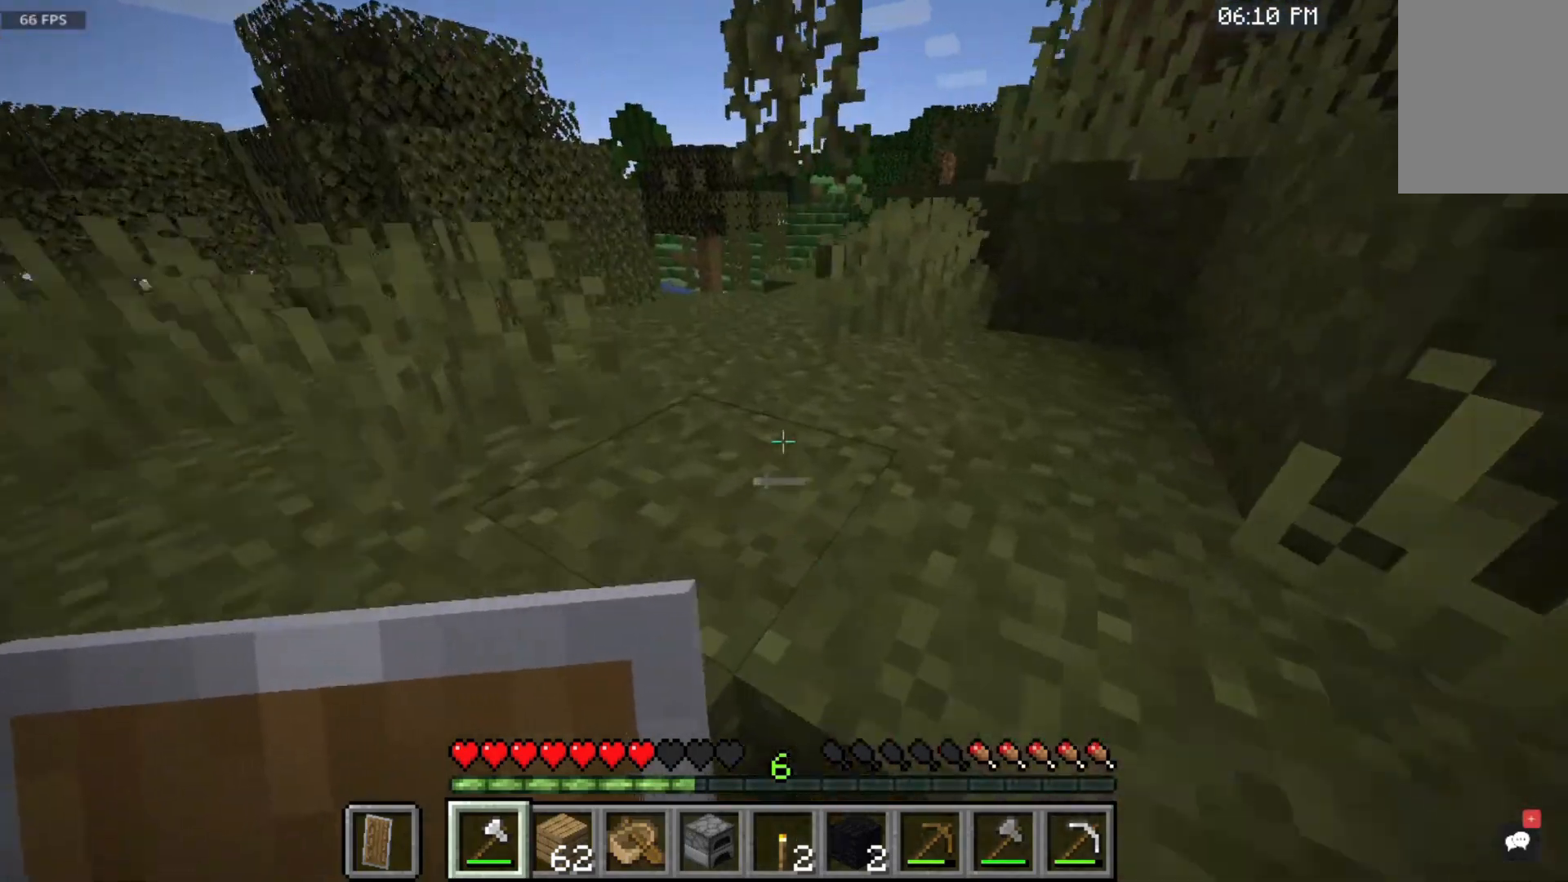
{"keys": ["space", "w"], "mouse": [], "events": []}
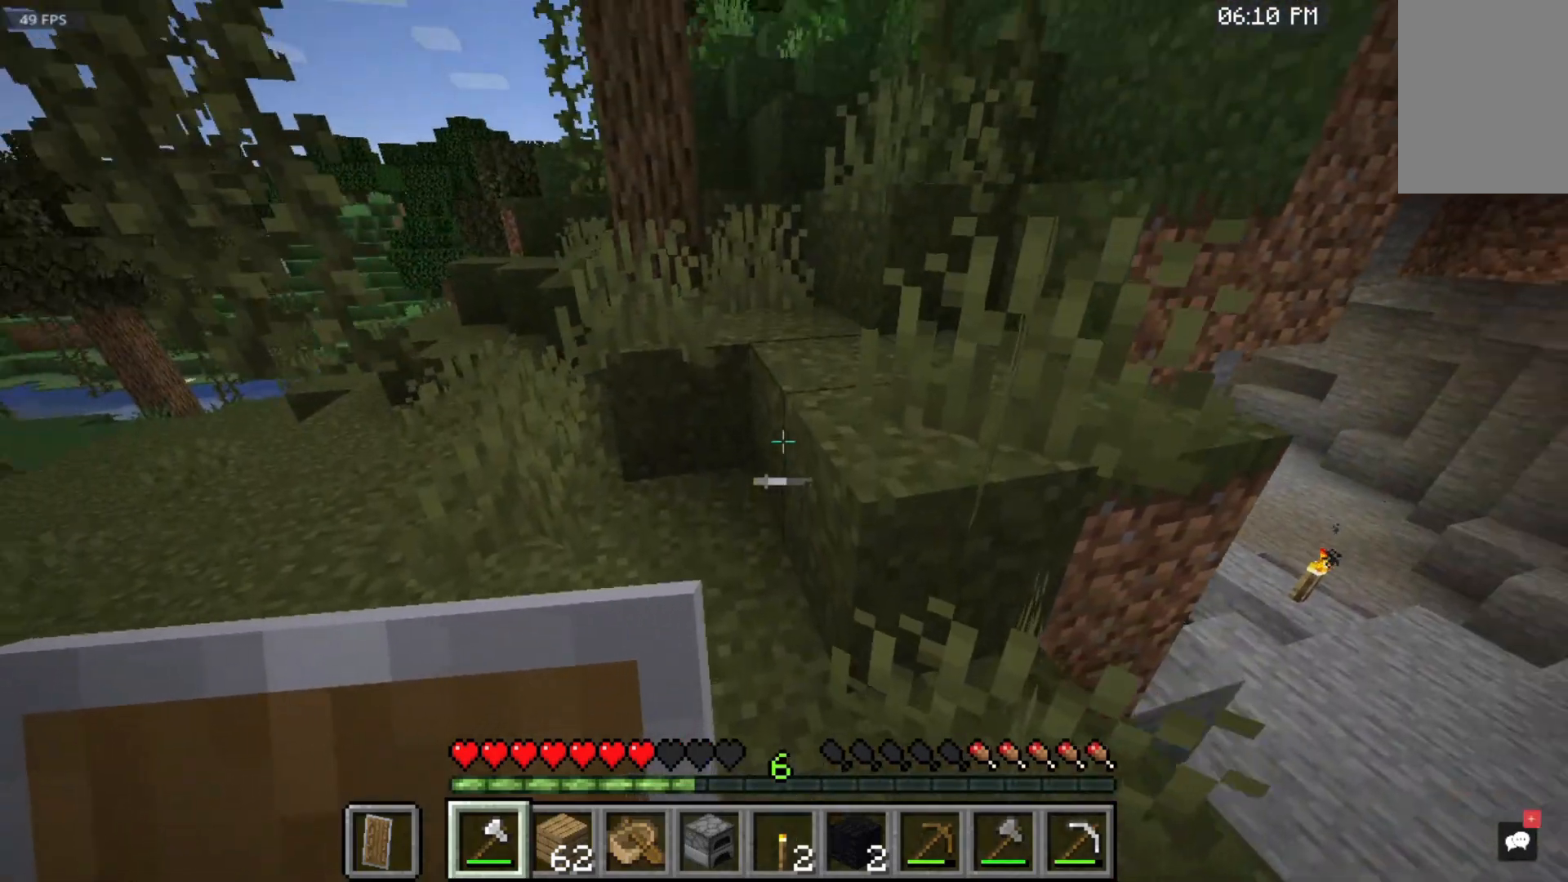
{"keys": ["space", "w"], "mouse": [], "events": []}
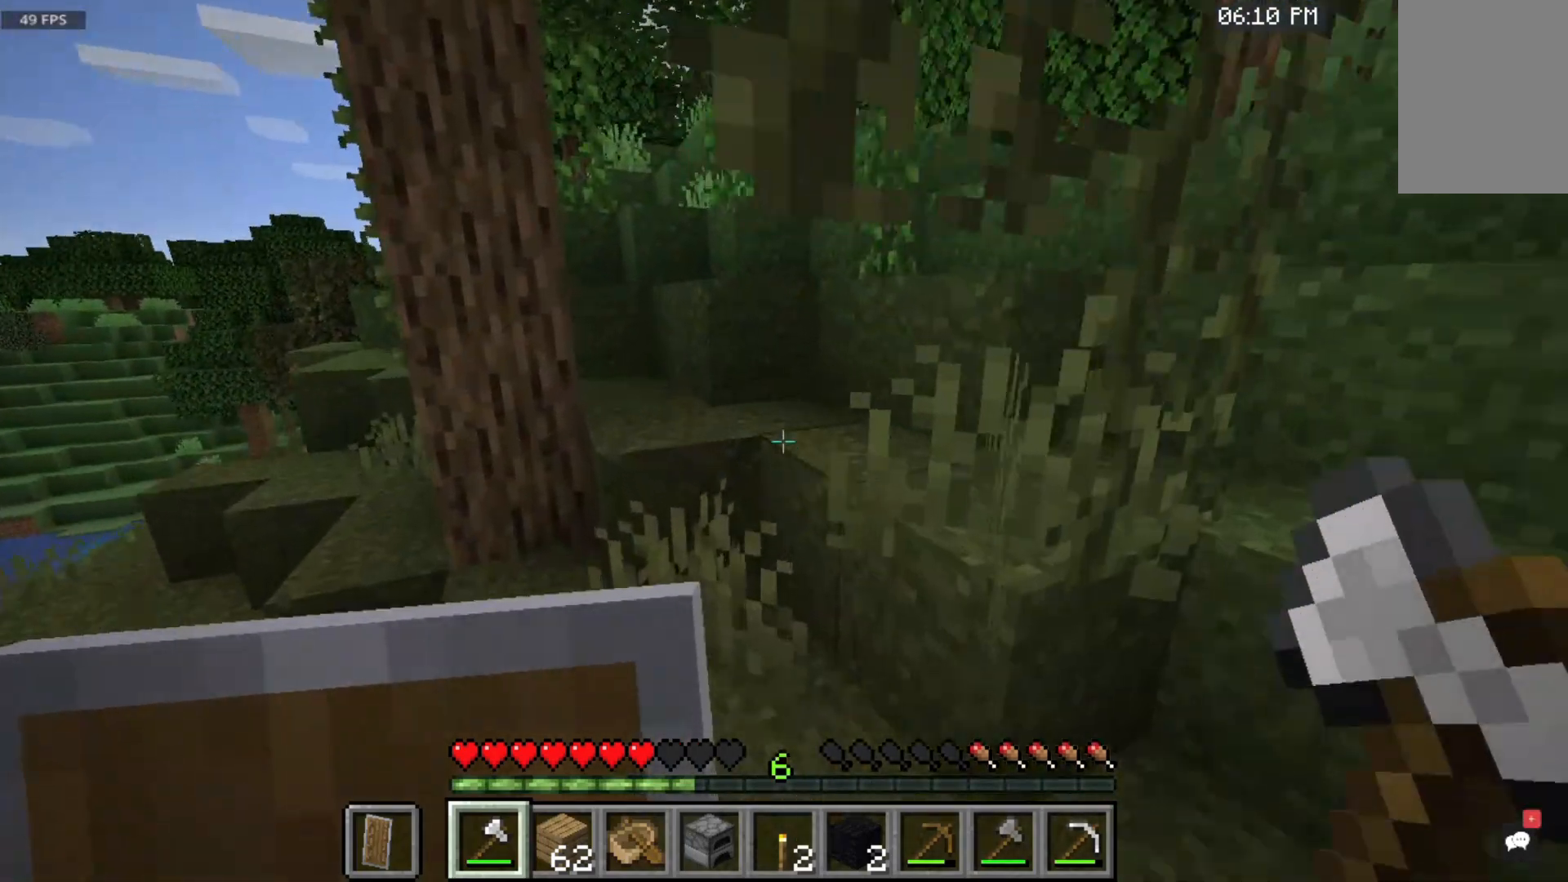
{"keys": ["space", "w"], "mouse": [], "events": []}
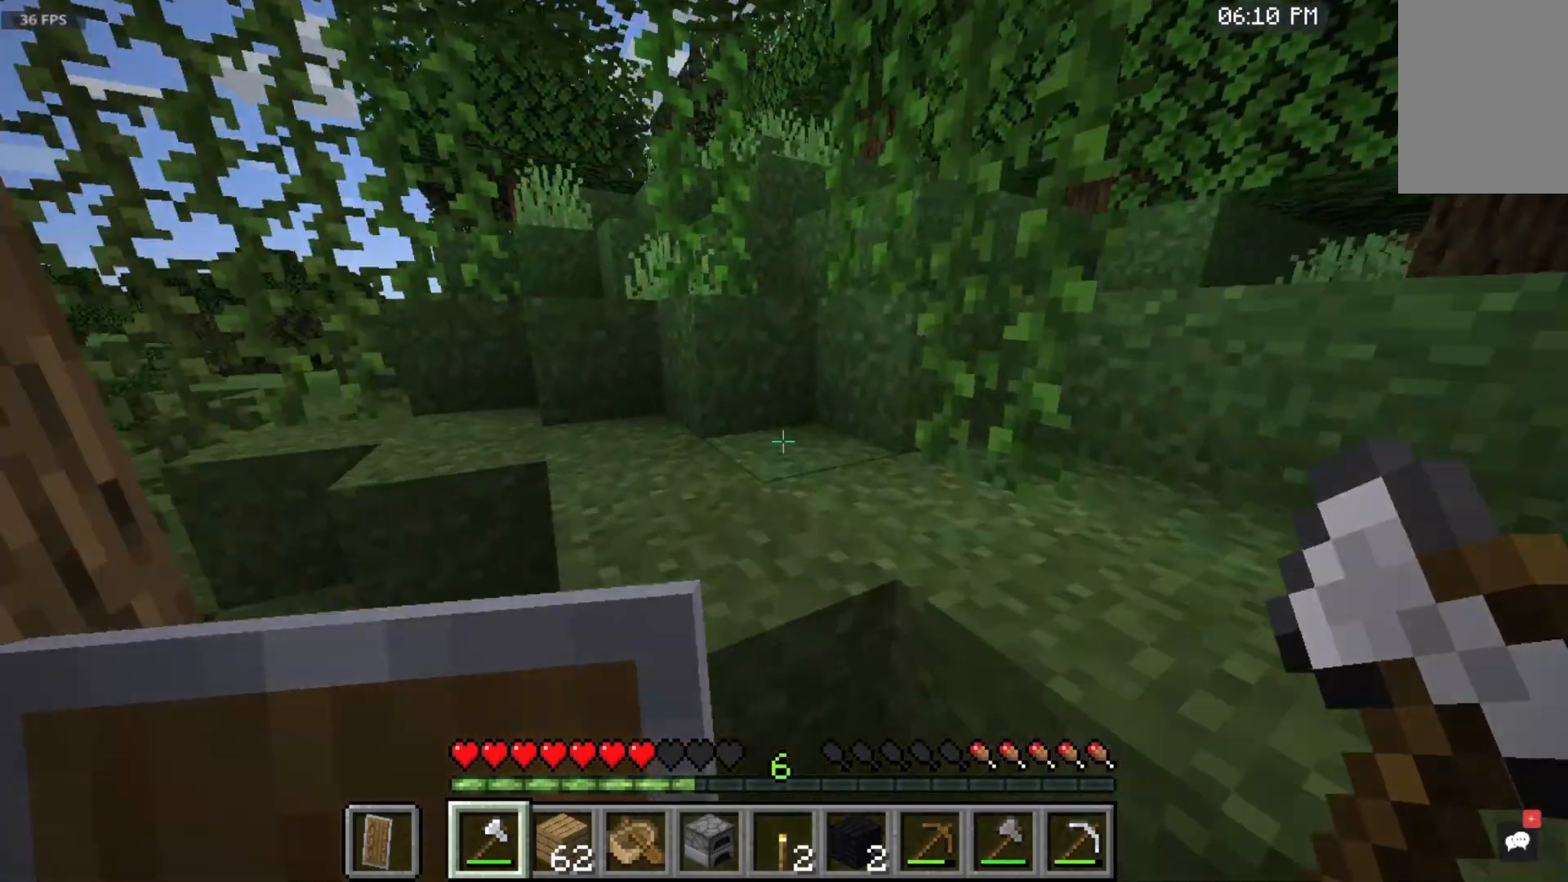
{"keys": ["space", "w"], "mouse": [], "events": []}
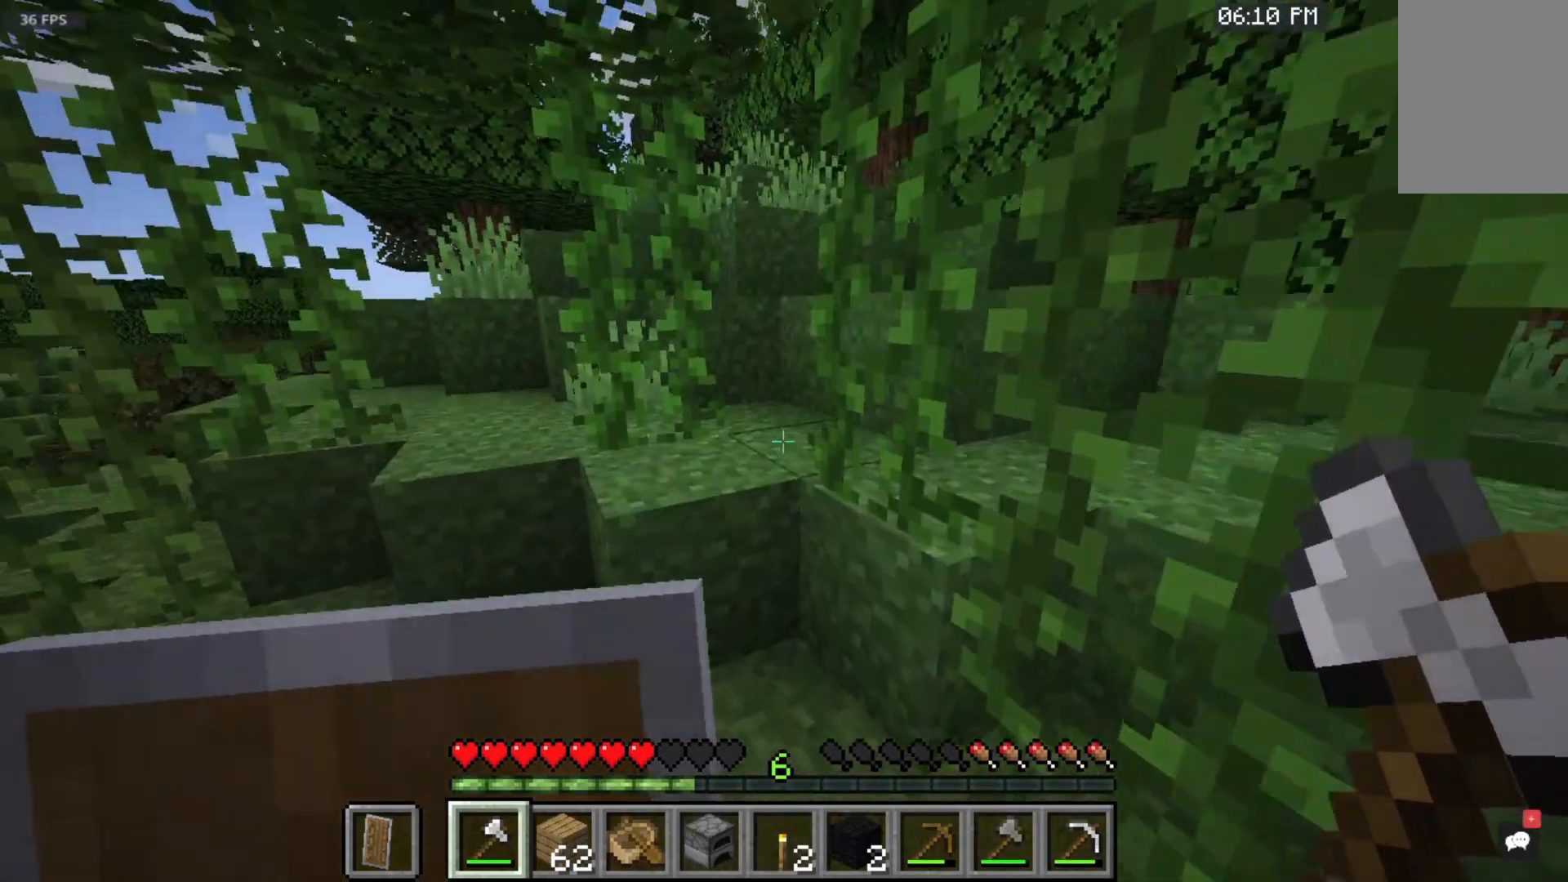
{"keys": ["space", "w"], "mouse": [], "events": []}
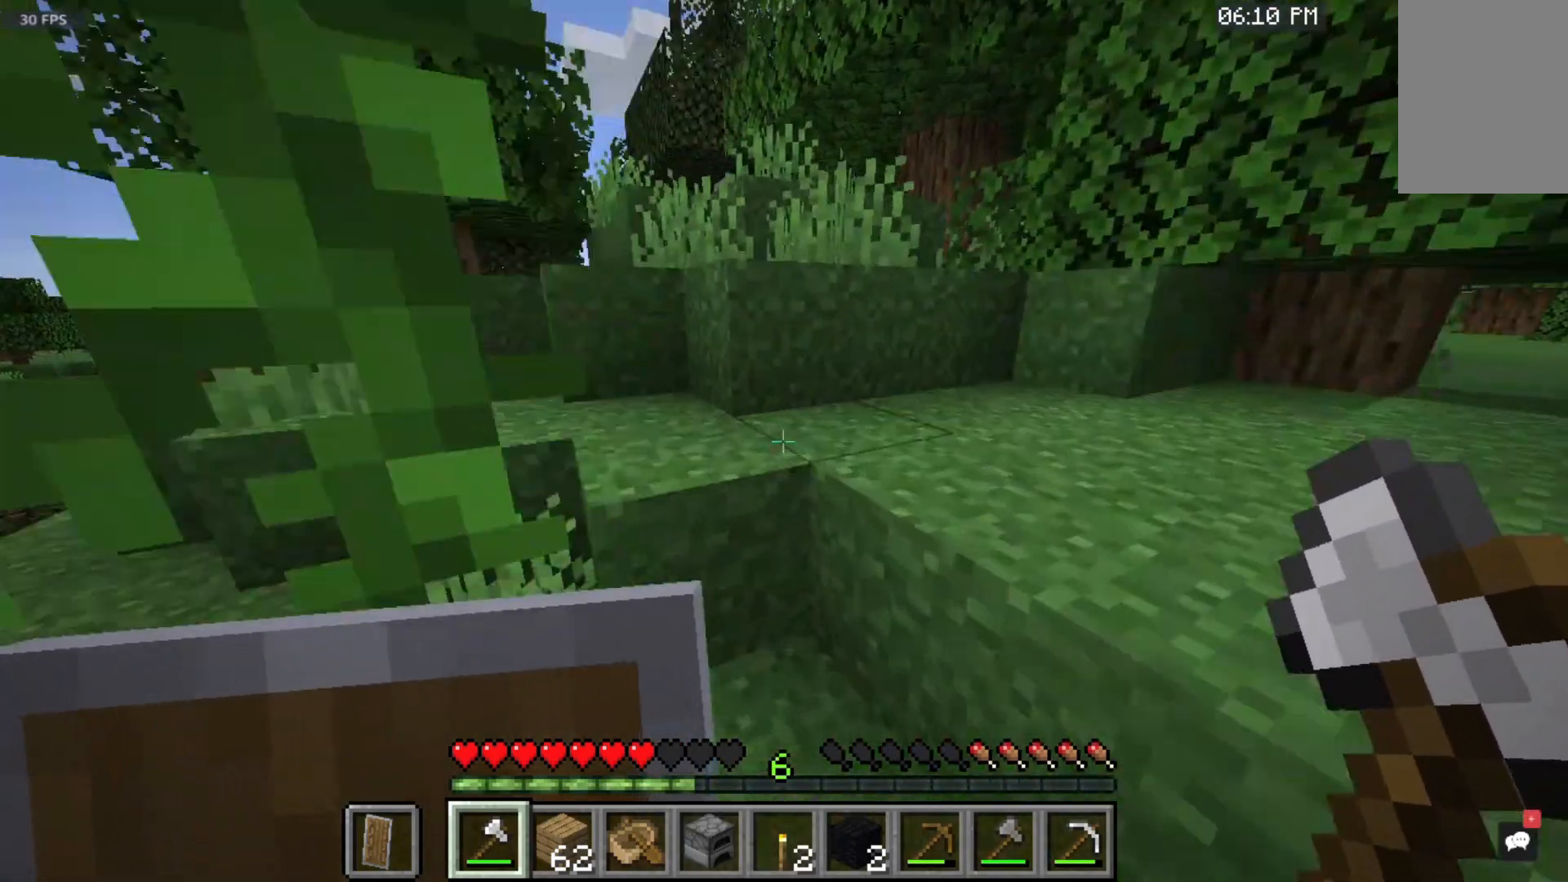
{"keys": ["space", "w"], "mouse": [], "events": []}
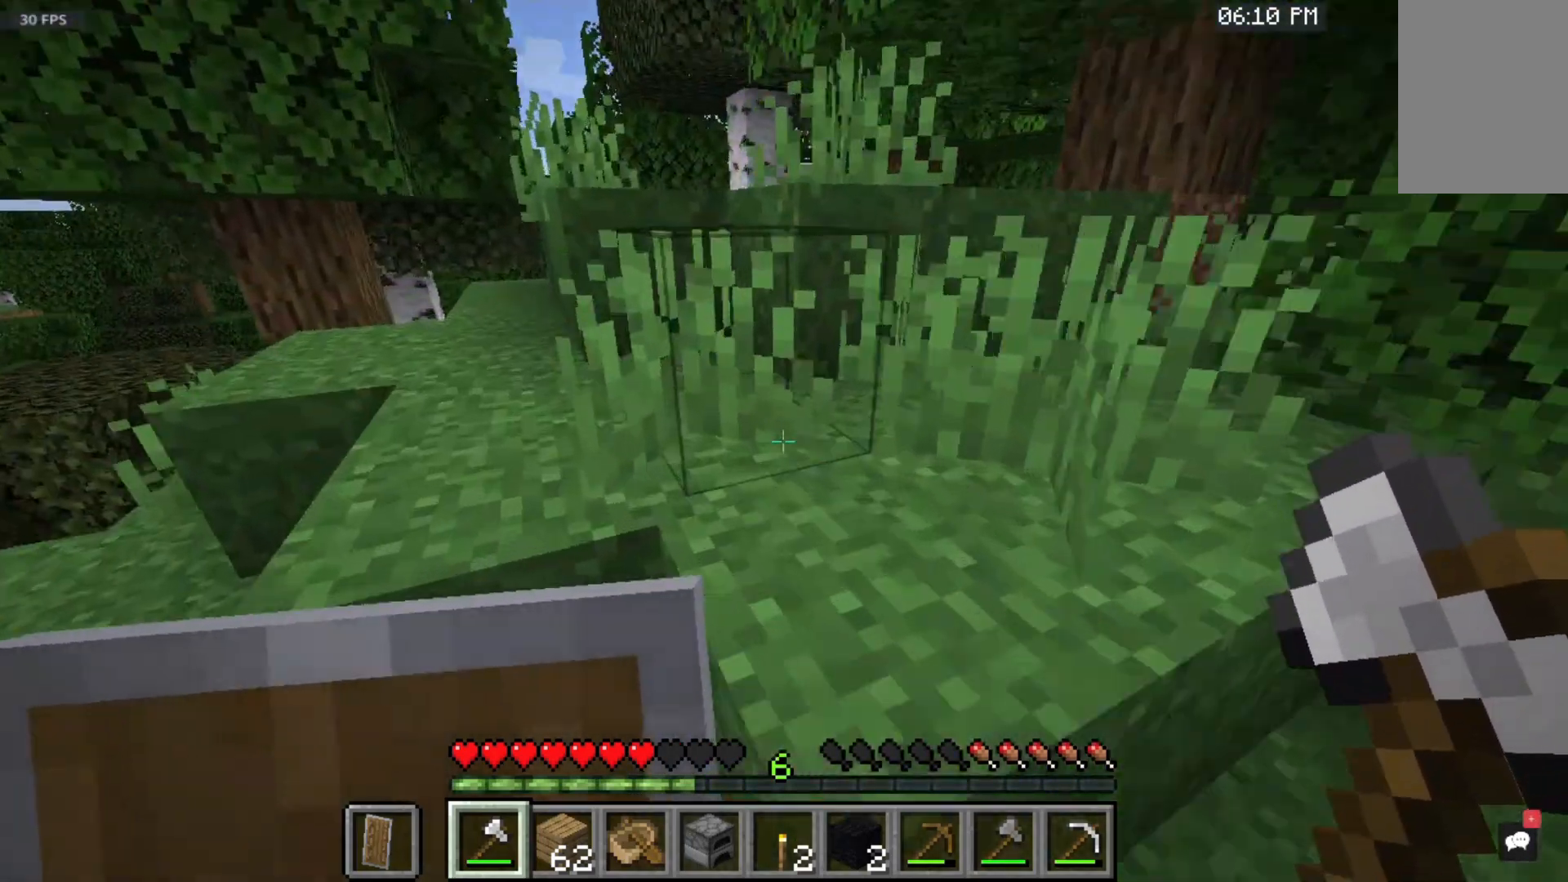
{"keys": [], "mouse": [], "events": [[250, "space", "up"], [300, "w", "up"]]}
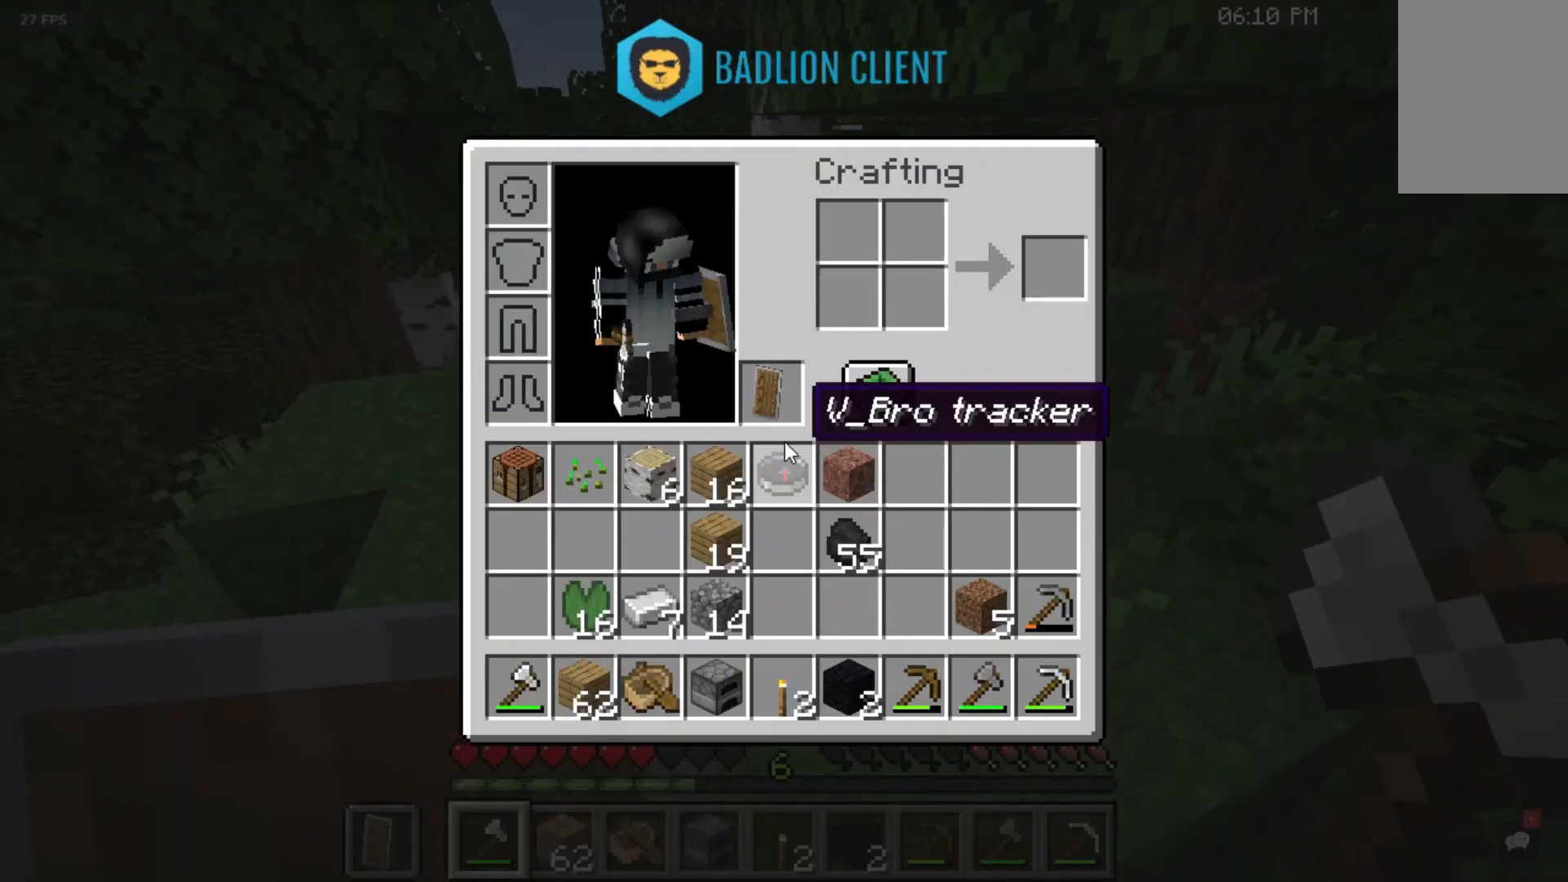
{"keys": [], "mouse": [], "events": []}
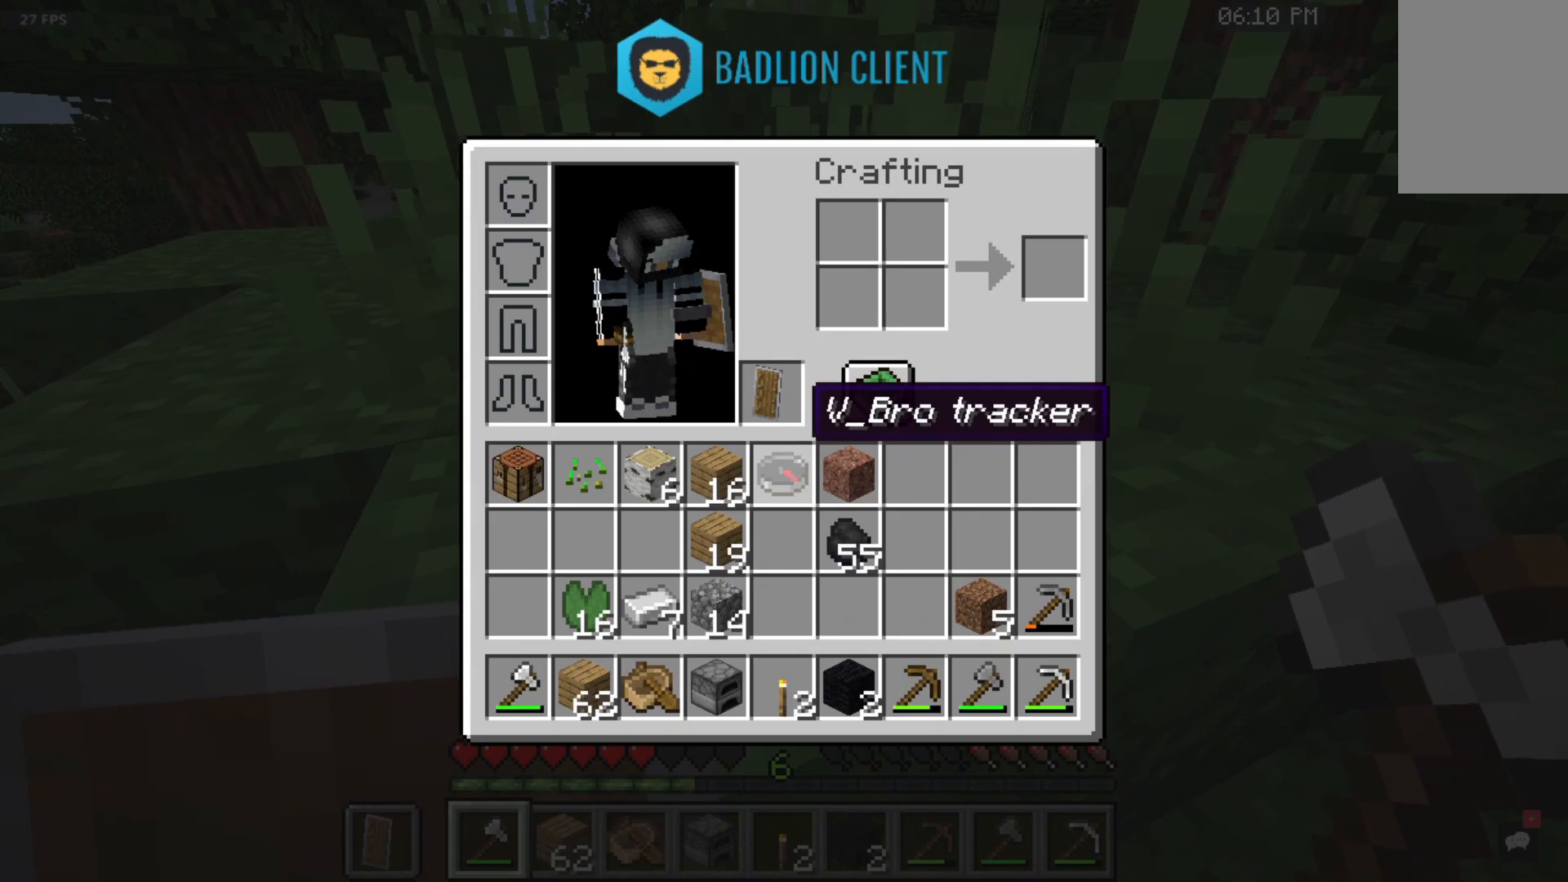
{"keys": ["space", "w"], "mouse": [], "events": [[400, "w", "down"], [450, "space", "down"]]}
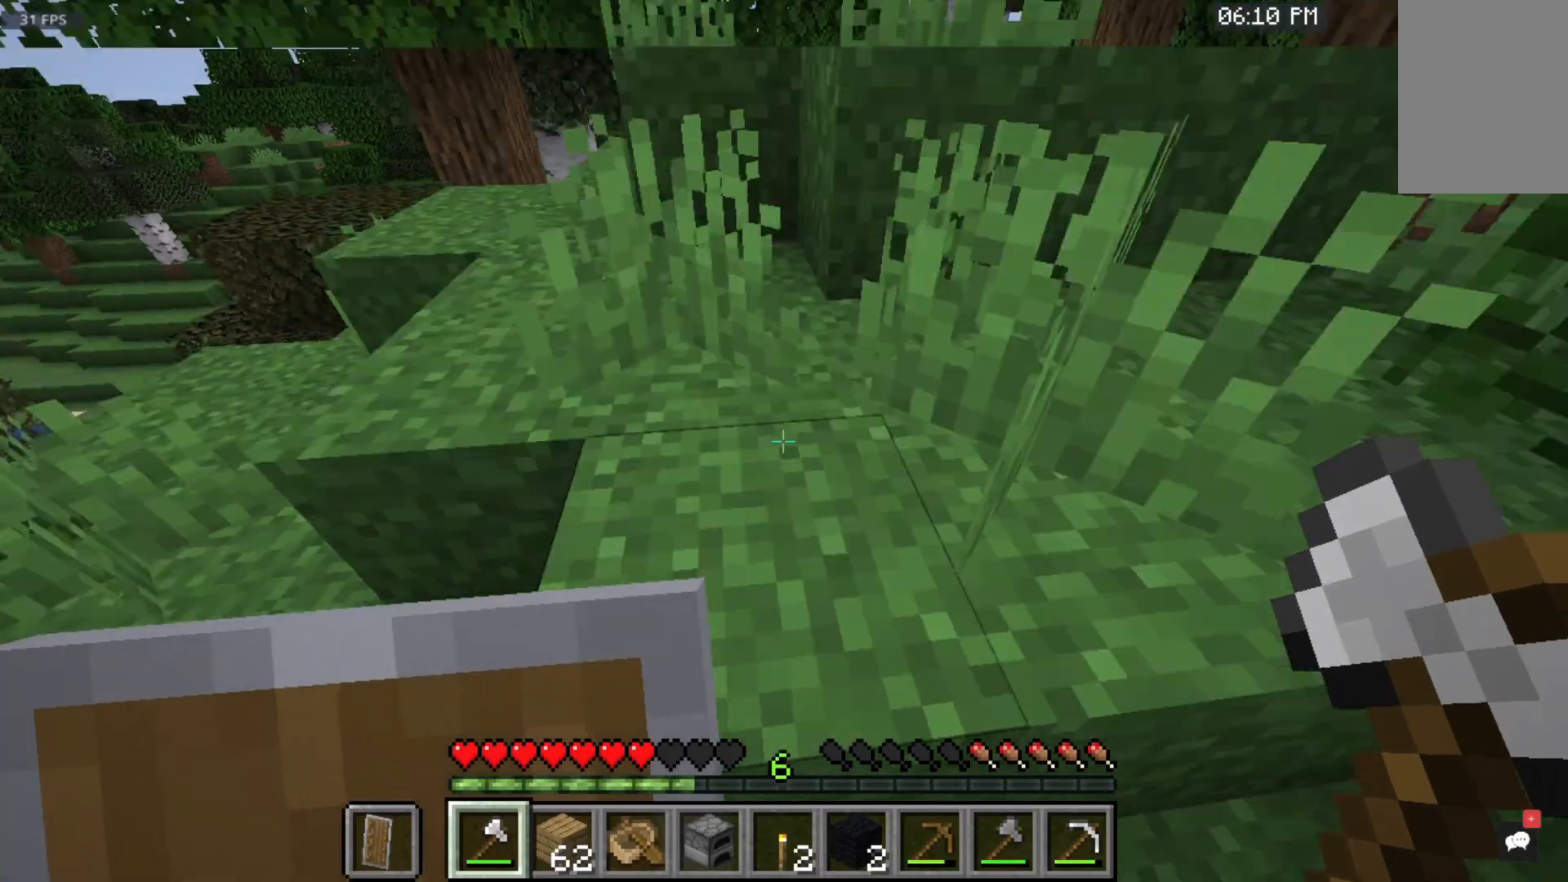
{"keys": ["space", "w"], "mouse": [], "events": []}
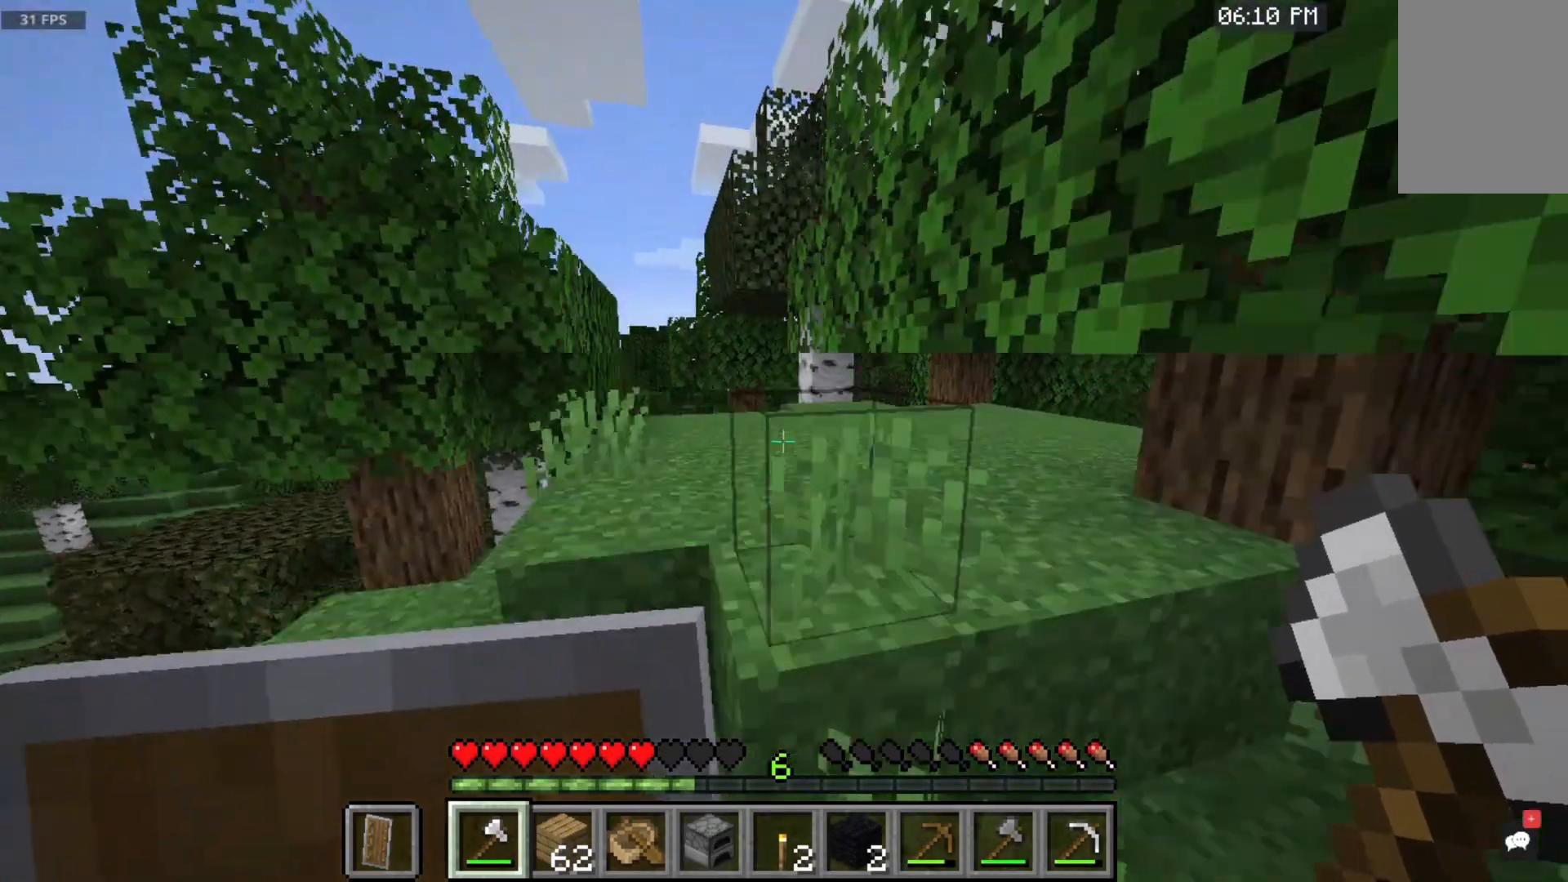
{"keys": ["space", "w"], "mouse": [], "events": [[317, "space", "up"], [417, "space", "down"]]}
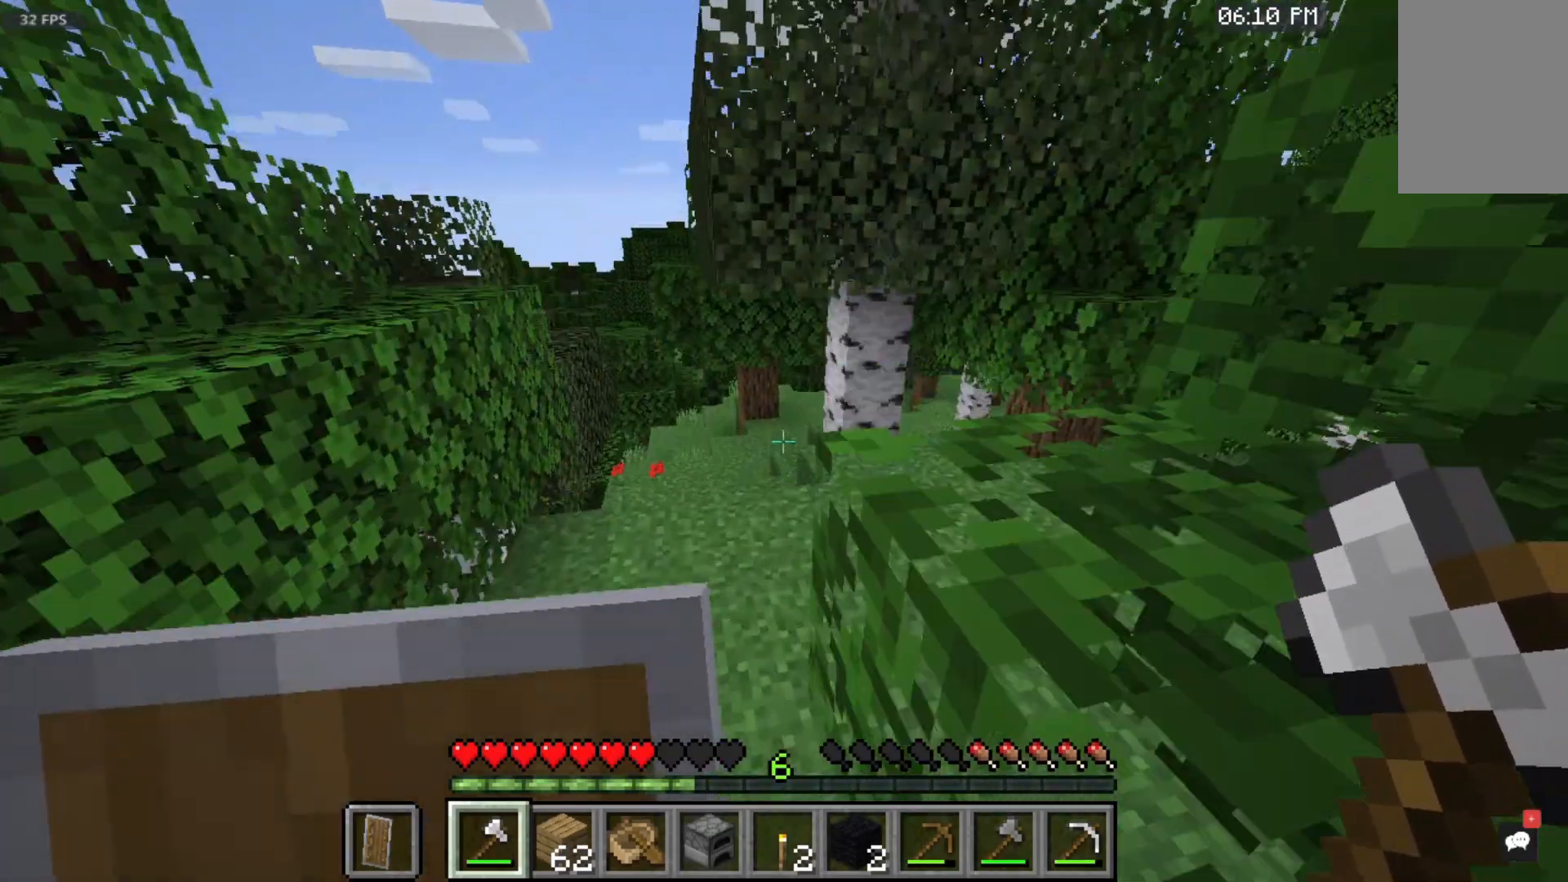
{"keys": ["space", "w"], "mouse": [], "events": []}
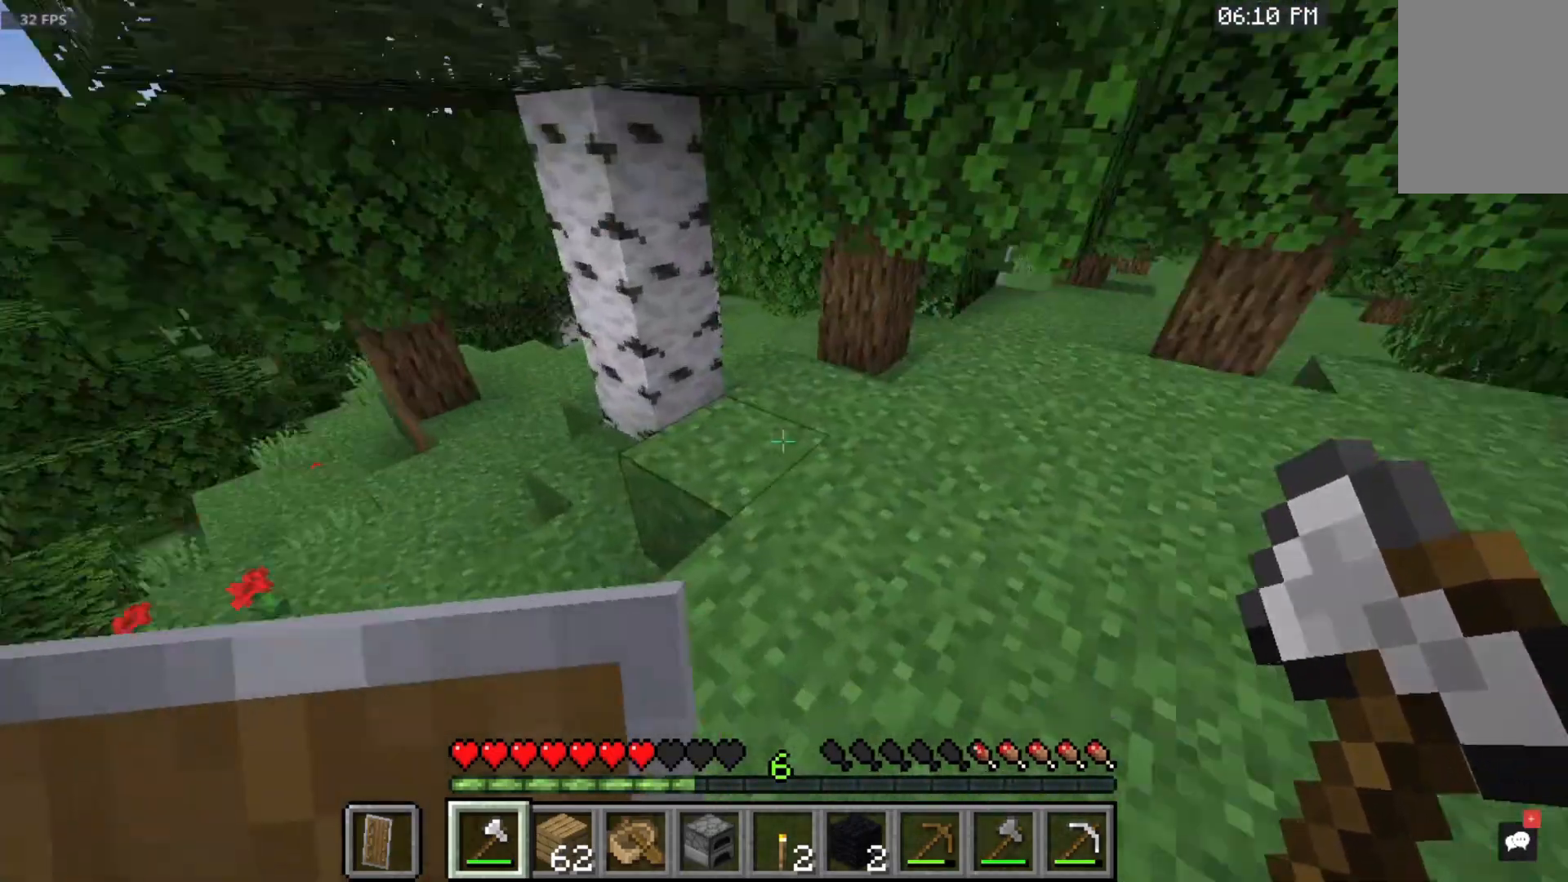
{"keys": ["space", "w"], "mouse": [], "events": []}
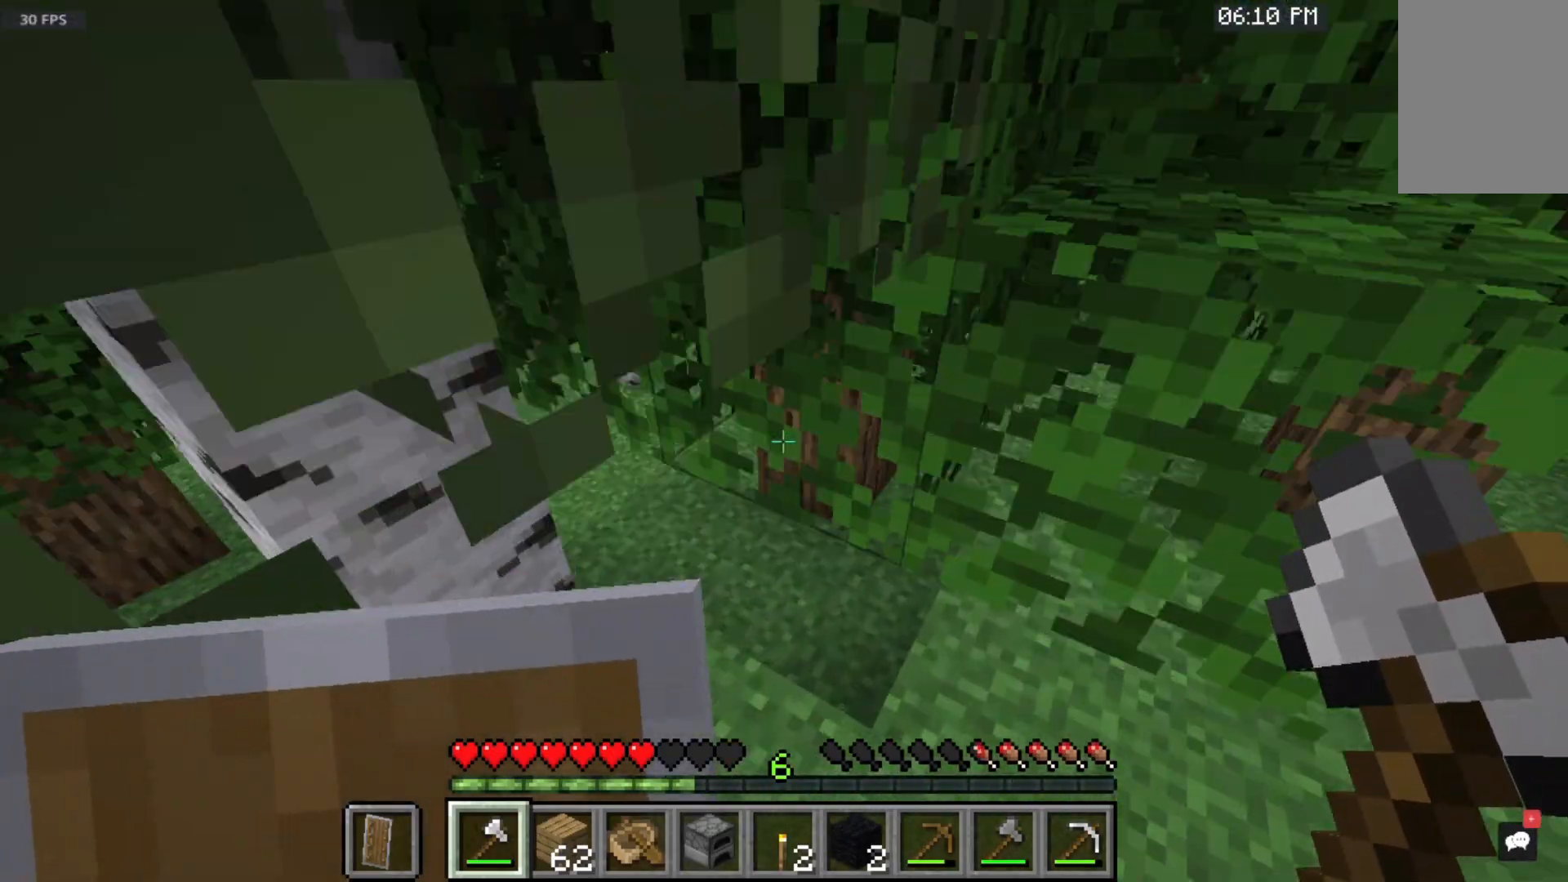
{"keys": ["w"], "mouse": [], "events": [[217, "space", "up"]]}